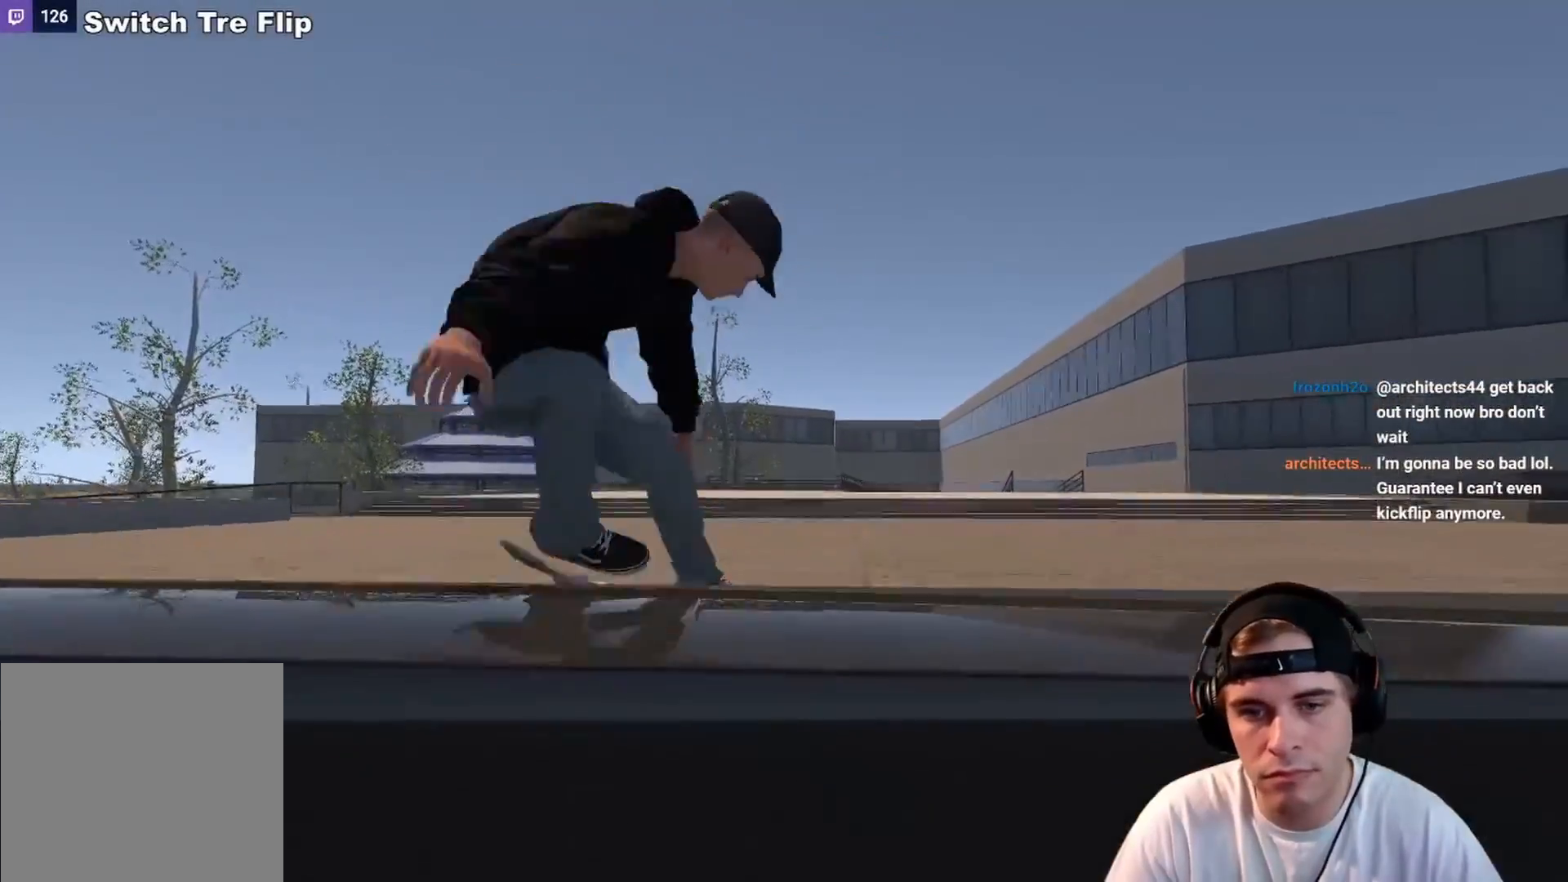
Gameplay with a controller (Xbox layout); each line is a JSON object with the inputs held at the frame after it. "events" lists button and stick changes between this image and that frame as [ms after this image, input, new state], when the widget could be followed in between. Not read: L3 R3.
{"buttons": [], "left_stick": "center", "right_stick": "center", "events": [[33, "left_stick", "right"], [217, "right_stick", "center"], [267, "left_stick", "center"], [283, "R2", "up"]]}
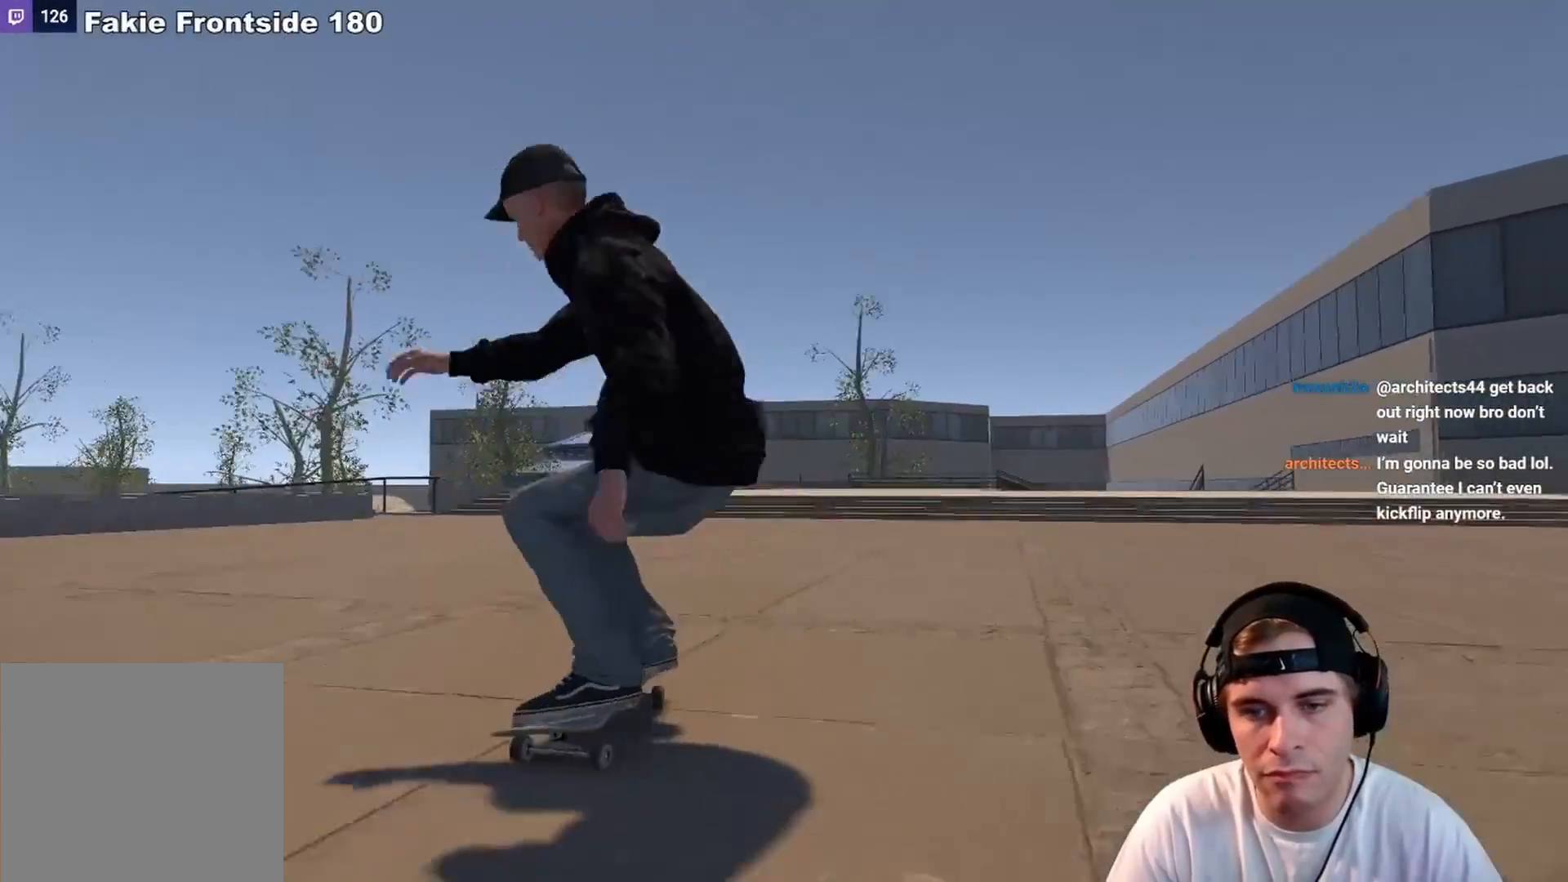
{"buttons": ["X"], "left_stick": "center", "right_stick": "center", "events": [[183, "X", "down"]]}
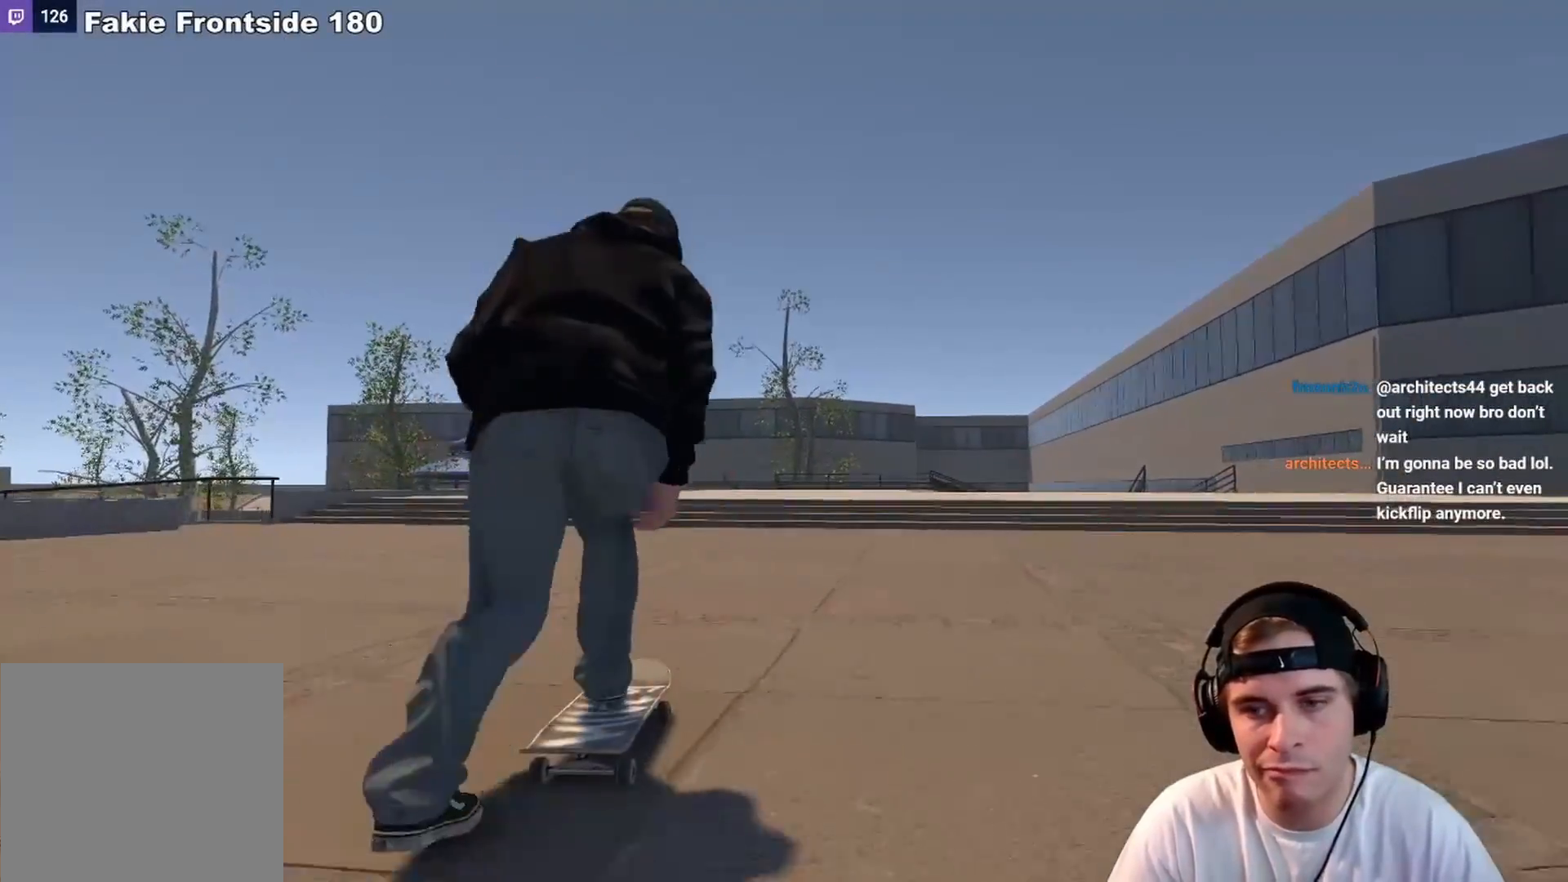
{"buttons": ["R2"], "left_stick": "center", "right_stick": "center", "events": [[17, "X", "up"], [50, "DPAD_LEFT", "down"], [67, "R2", "down"], [117, "DPAD_LEFT", "up"], [233, "R2", "up"], [333, "R2", "down"]]}
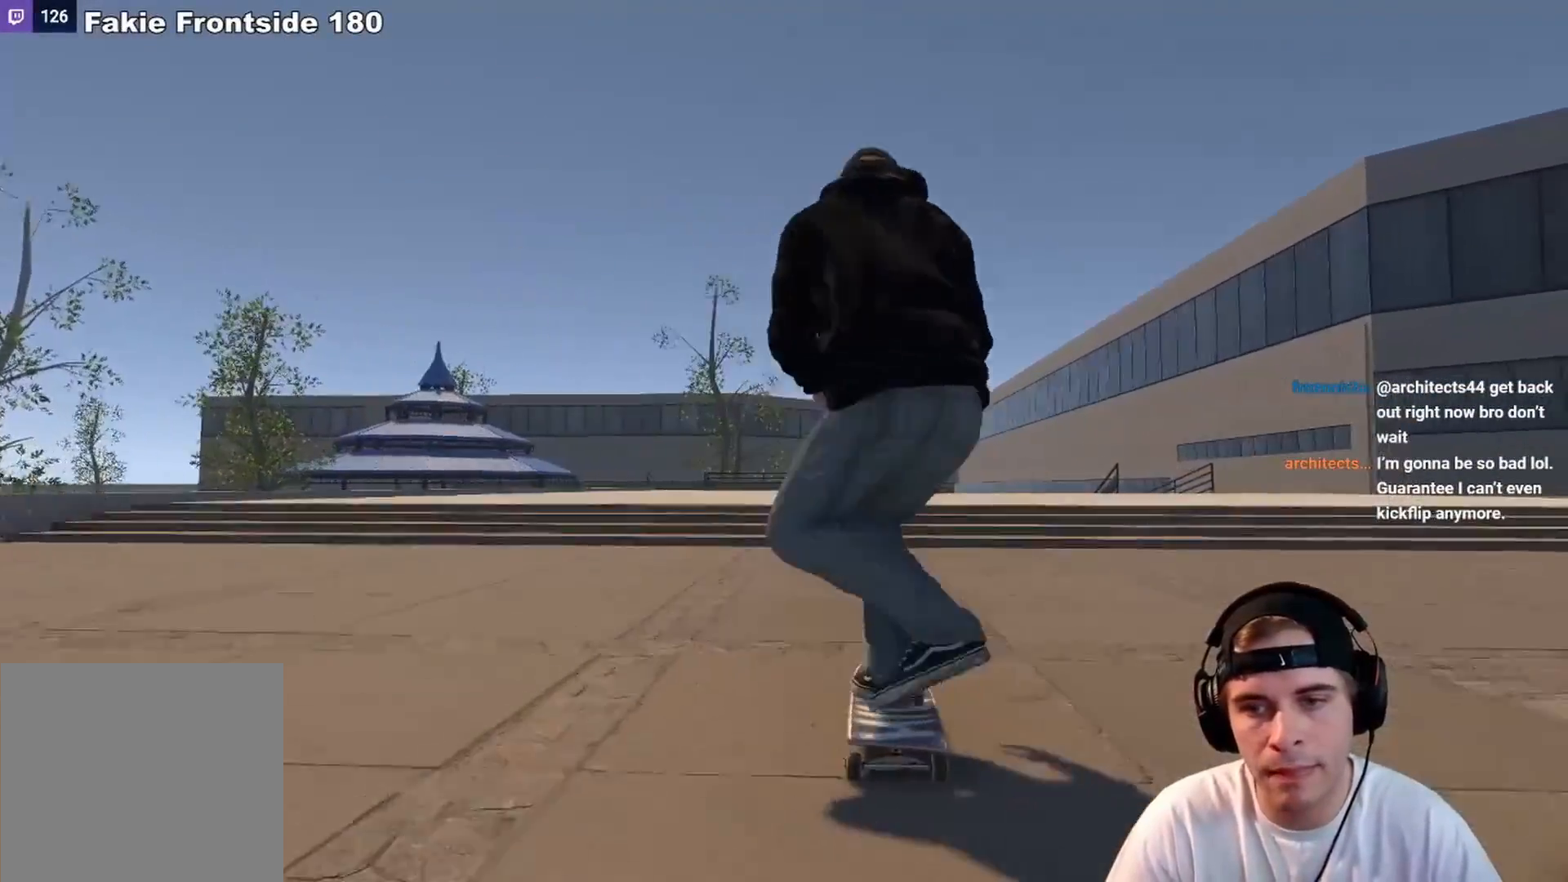
{"buttons": [], "left_stick": "up", "right_stick": "up", "events": [[17, "R2", "up"], [317, "left_stick", "up"], [333, "right_stick", "up"]]}
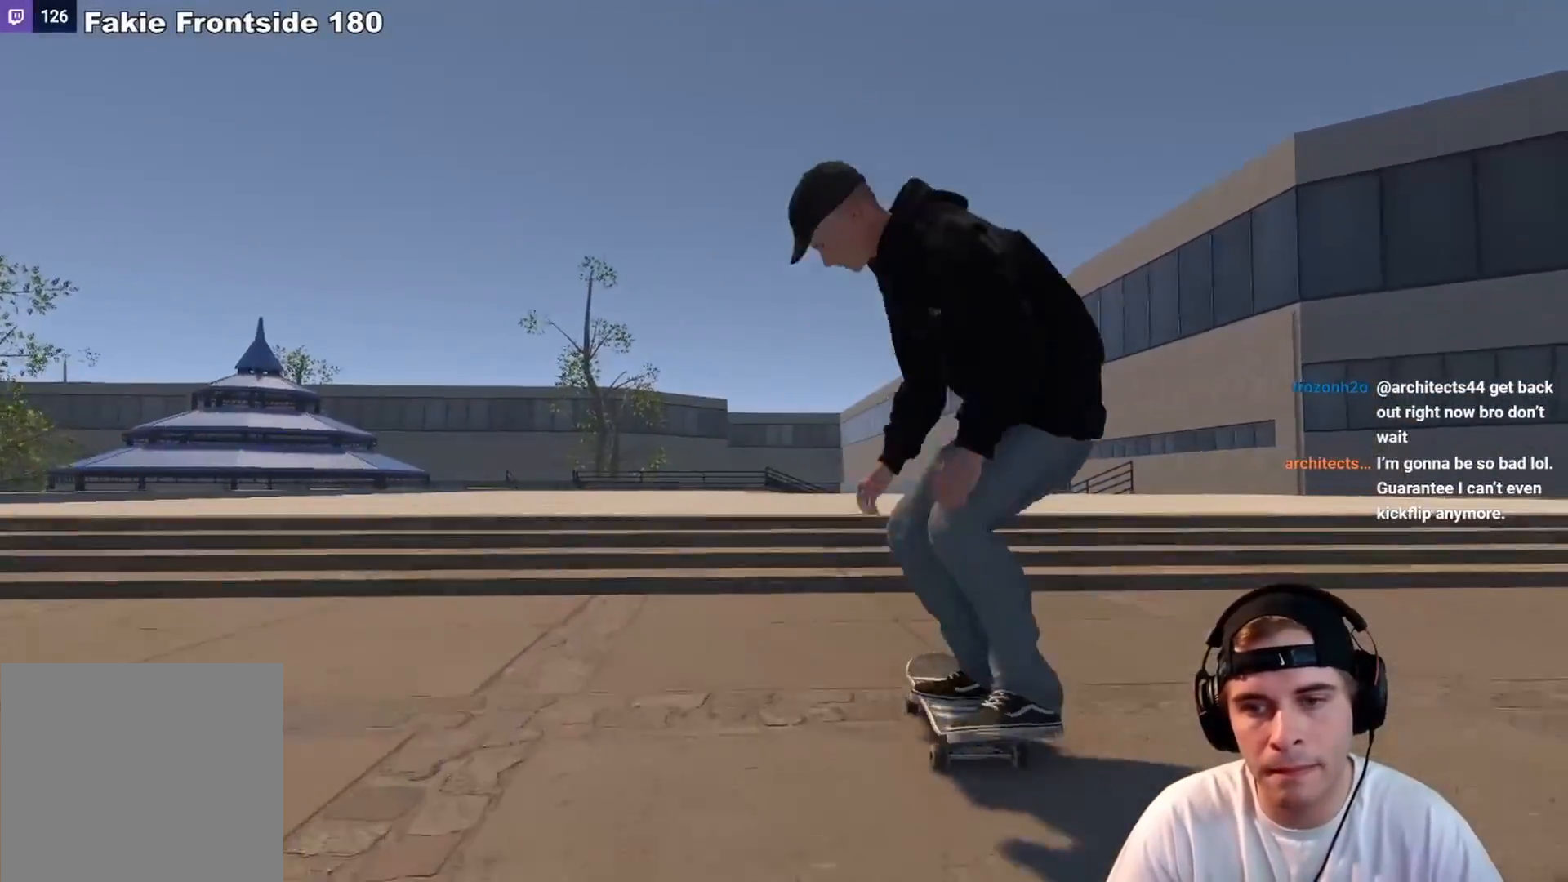
{"buttons": [], "left_stick": "center", "right_stick": "center", "events": [[167, "left_stick", "down"], [167, "right_stick", "down-left"], [450, "right_stick", "center"], [500, "left_stick", "center"]]}
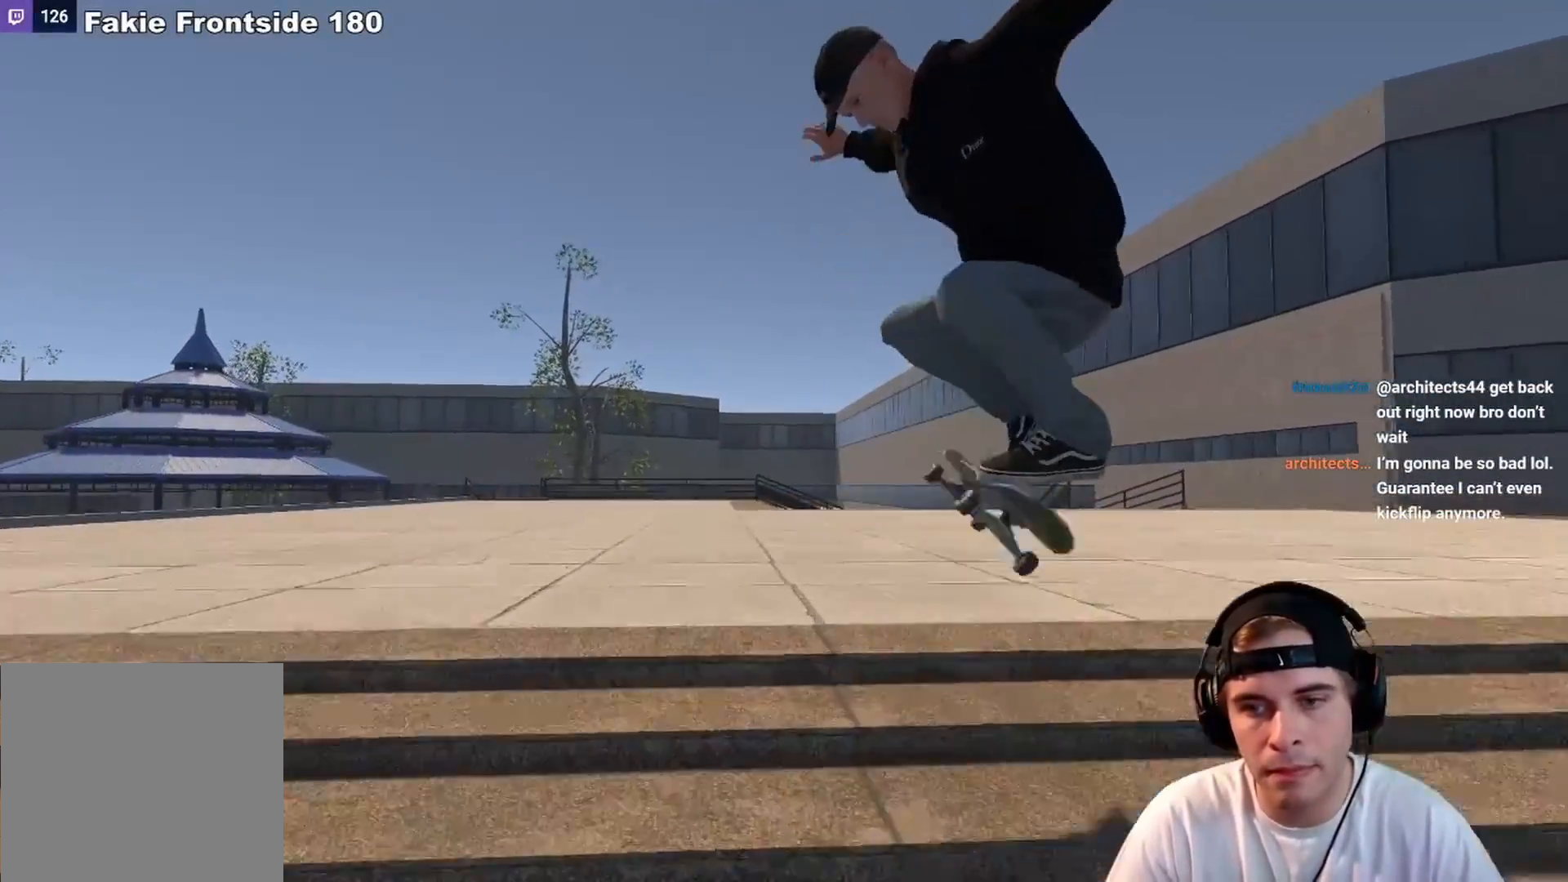
{"buttons": ["R2"], "left_stick": "center", "right_stick": "center", "events": [[317, "R2", "down"], [383, "DPAD_RIGHT", "down"], [433, "DPAD_RIGHT", "up"]]}
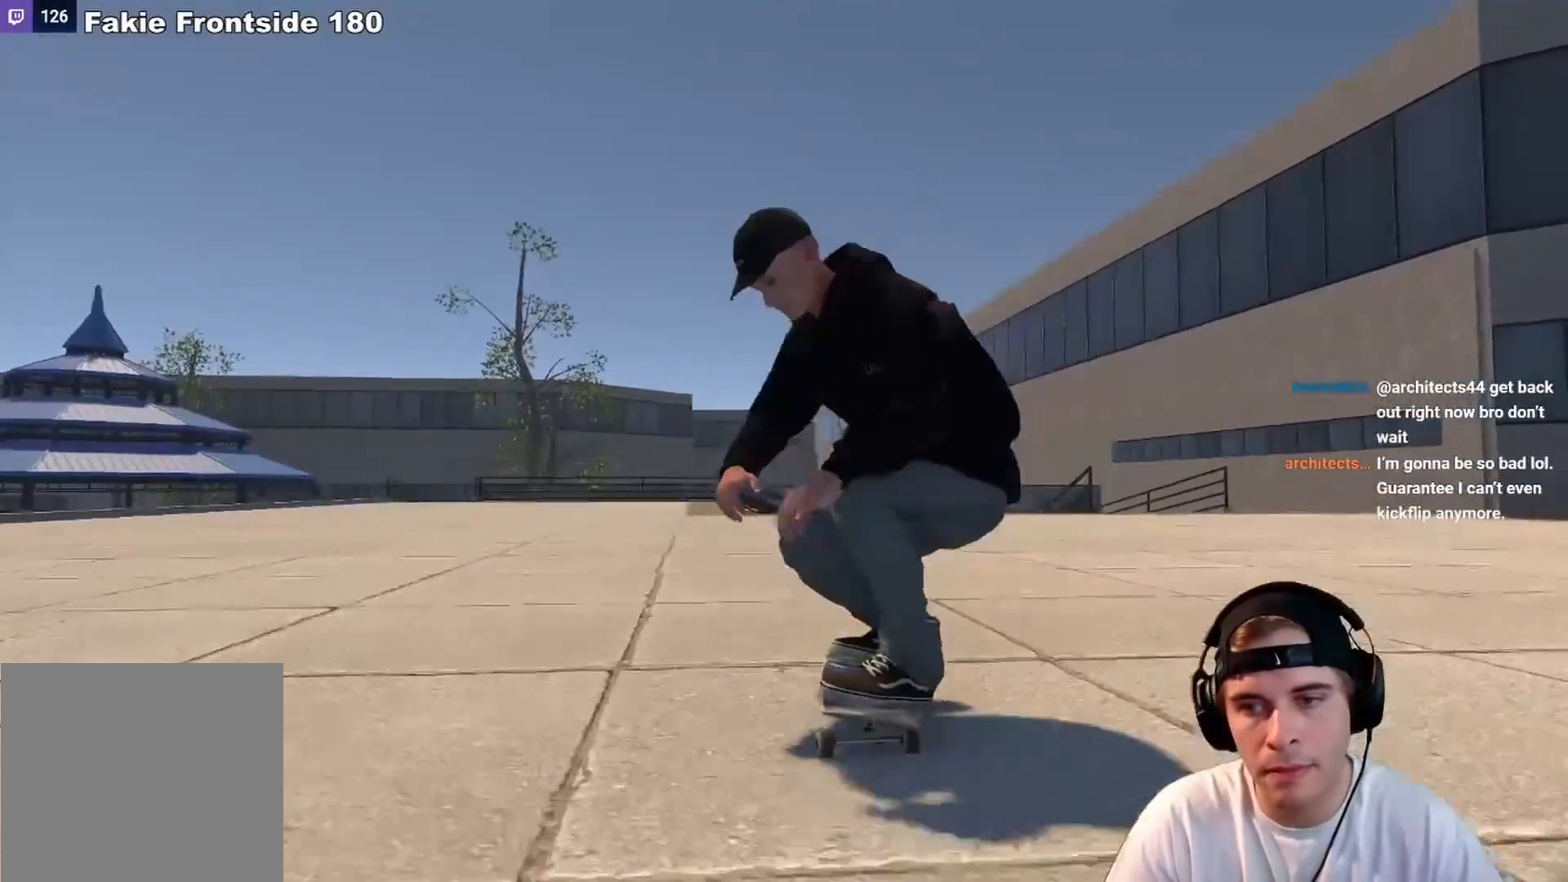
{"buttons": [], "left_stick": "center", "right_stick": "center", "events": [[283, "R2", "up"]]}
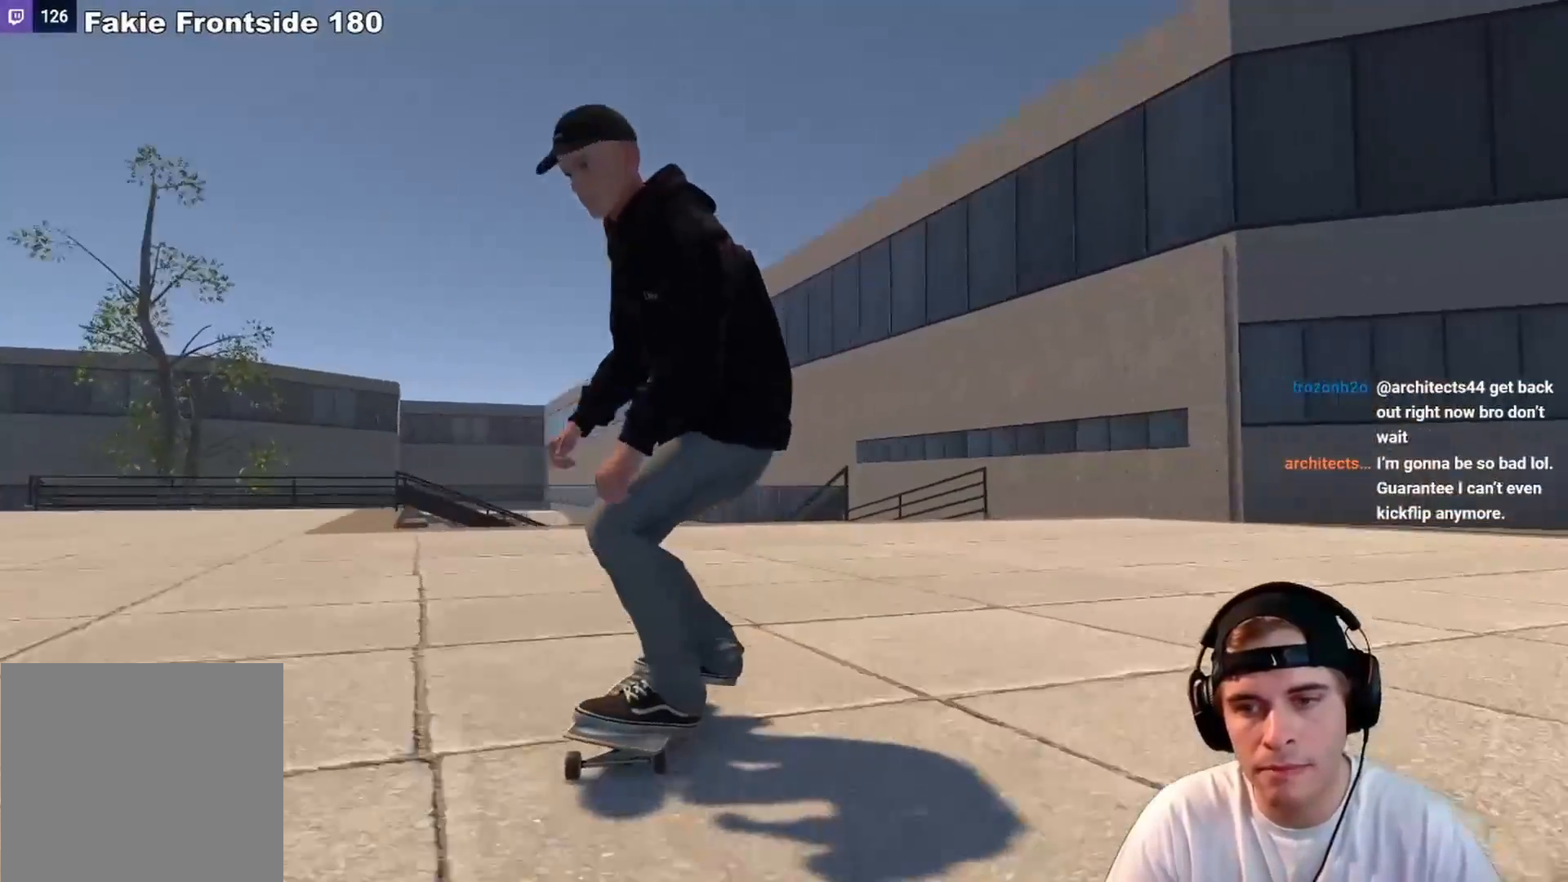
{"buttons": ["L2"], "left_stick": "center", "right_stick": "center", "events": [[283, "L2", "down"], [417, "L2", "up"], [467, "L2", "down"]]}
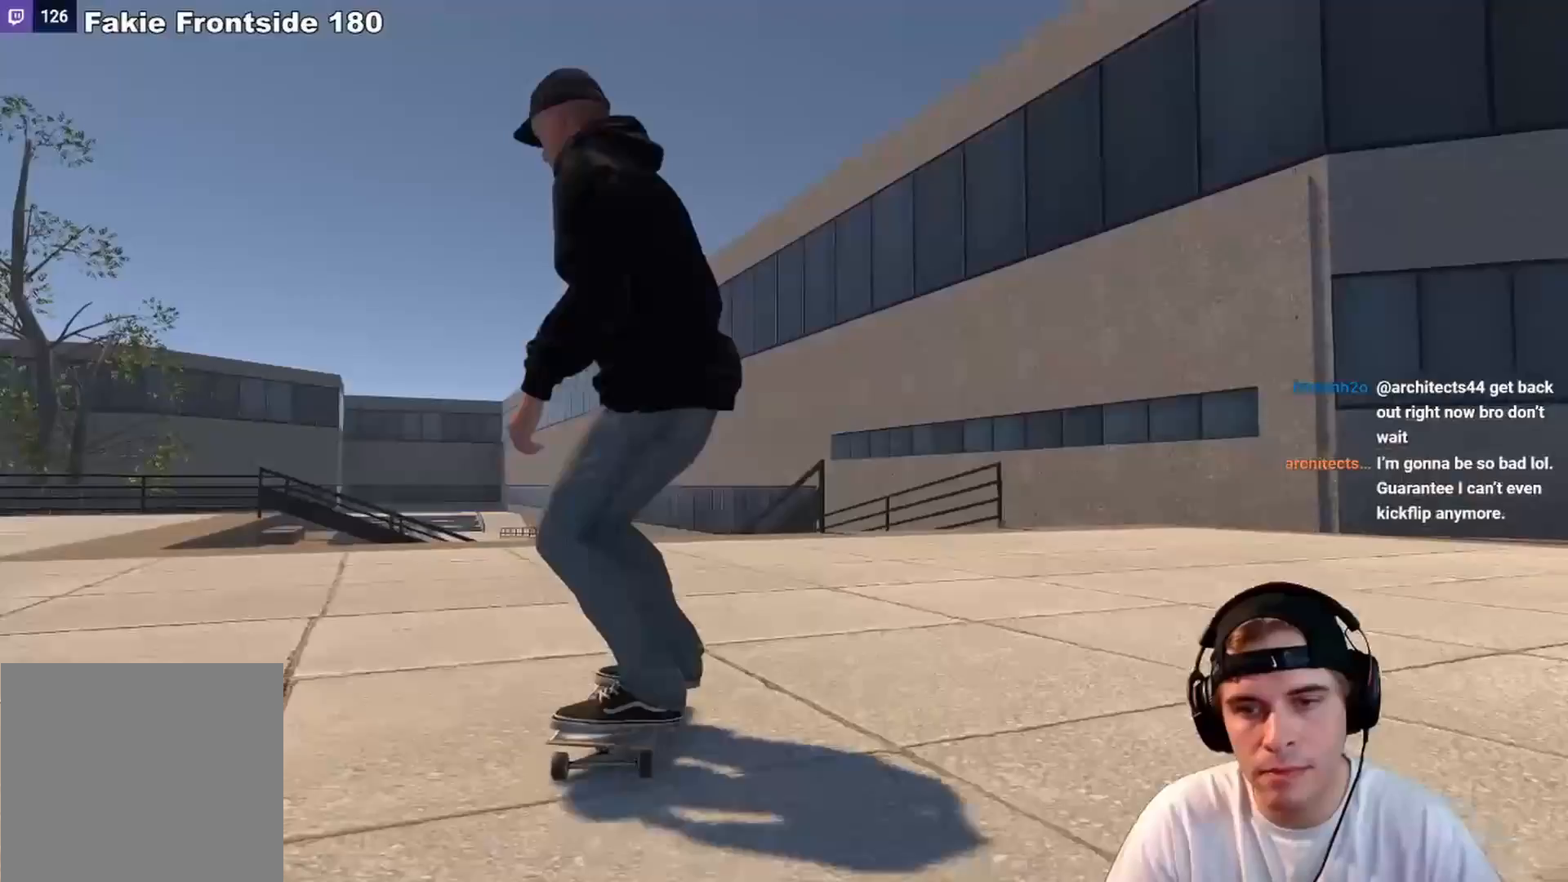
{"buttons": ["R2"], "left_stick": "down", "right_stick": "down", "events": [[83, "L2", "up"], [467, "R2", "down"], [467, "left_stick", "down"], [483, "right_stick", "down"]]}
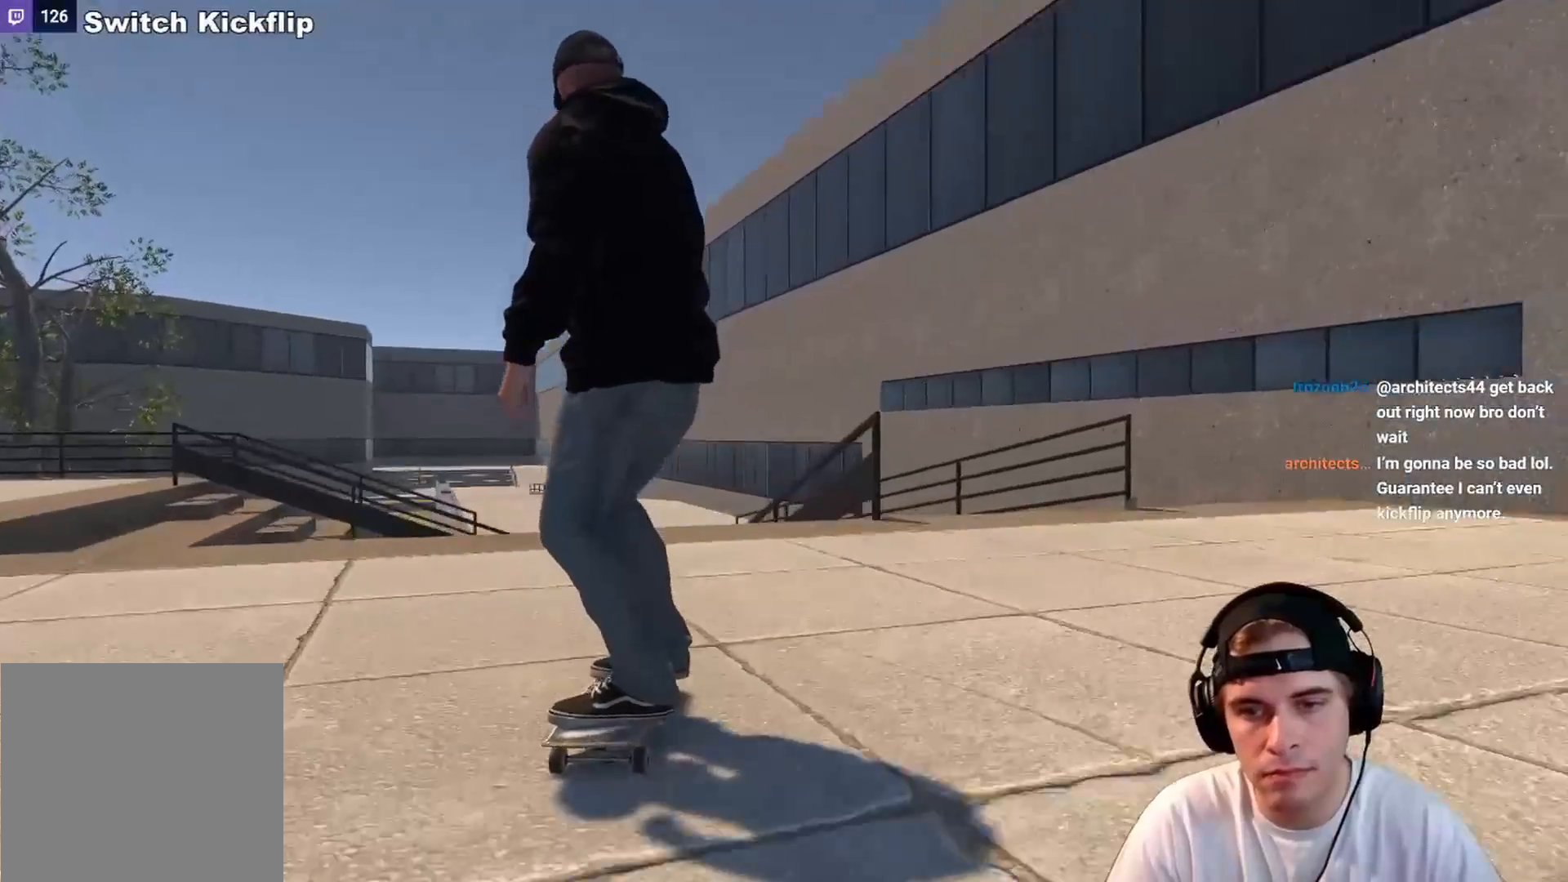
{"buttons": ["R2"], "left_stick": "up", "right_stick": "up", "events": [[433, "left_stick", "center"], [467, "right_stick", "up"], [483, "left_stick", "up"]]}
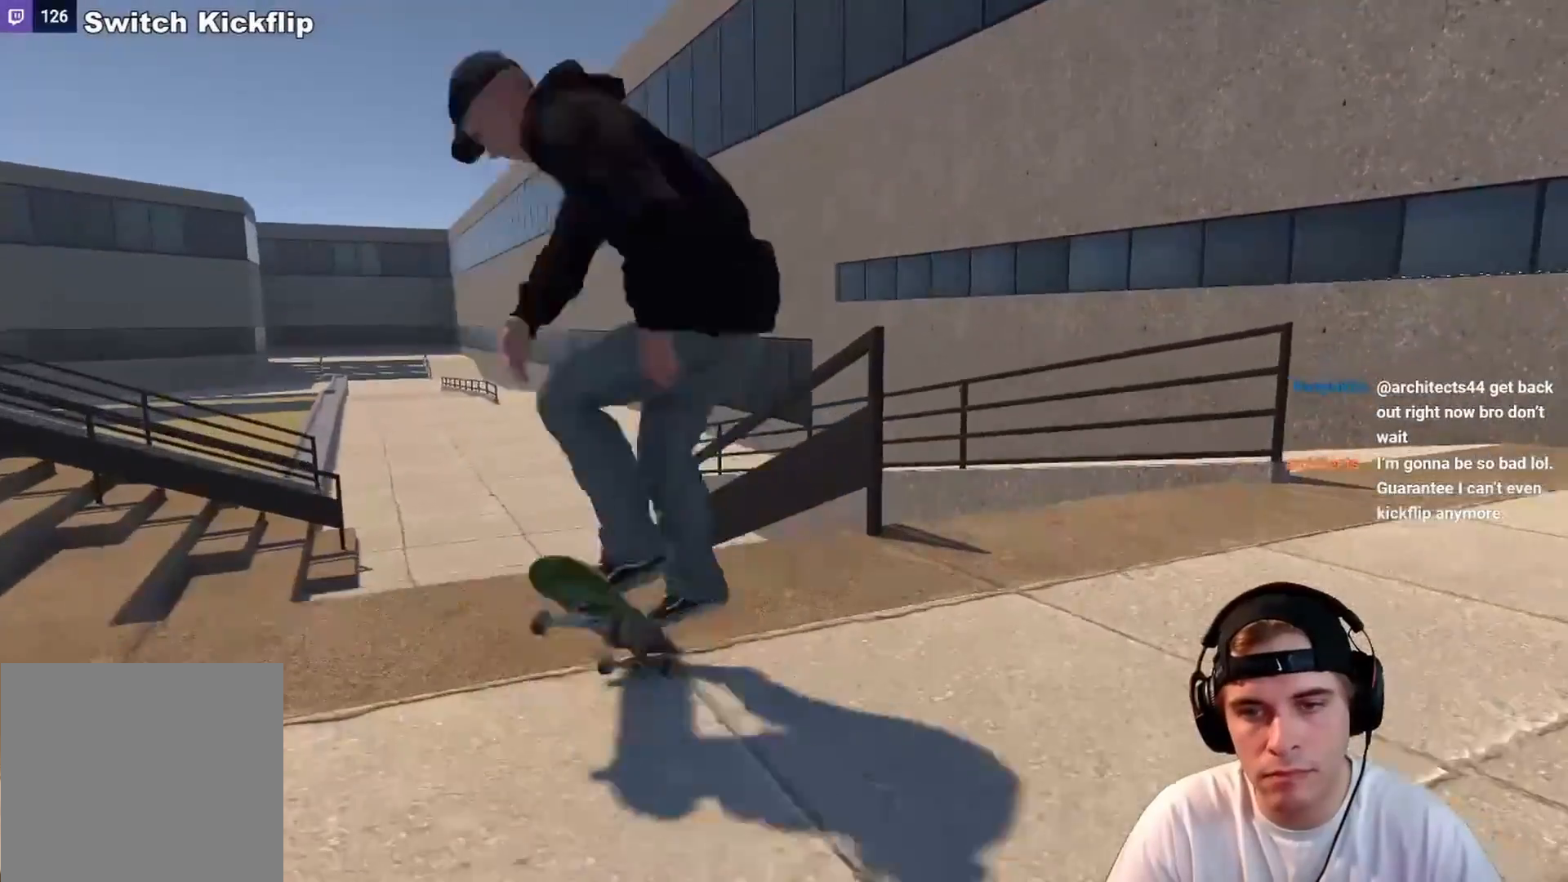
{"buttons": [], "left_stick": "up-left", "right_stick": "up-left", "events": [[117, "left_stick", "up-left"], [167, "R2", "up"], [217, "right_stick", "up-left"]]}
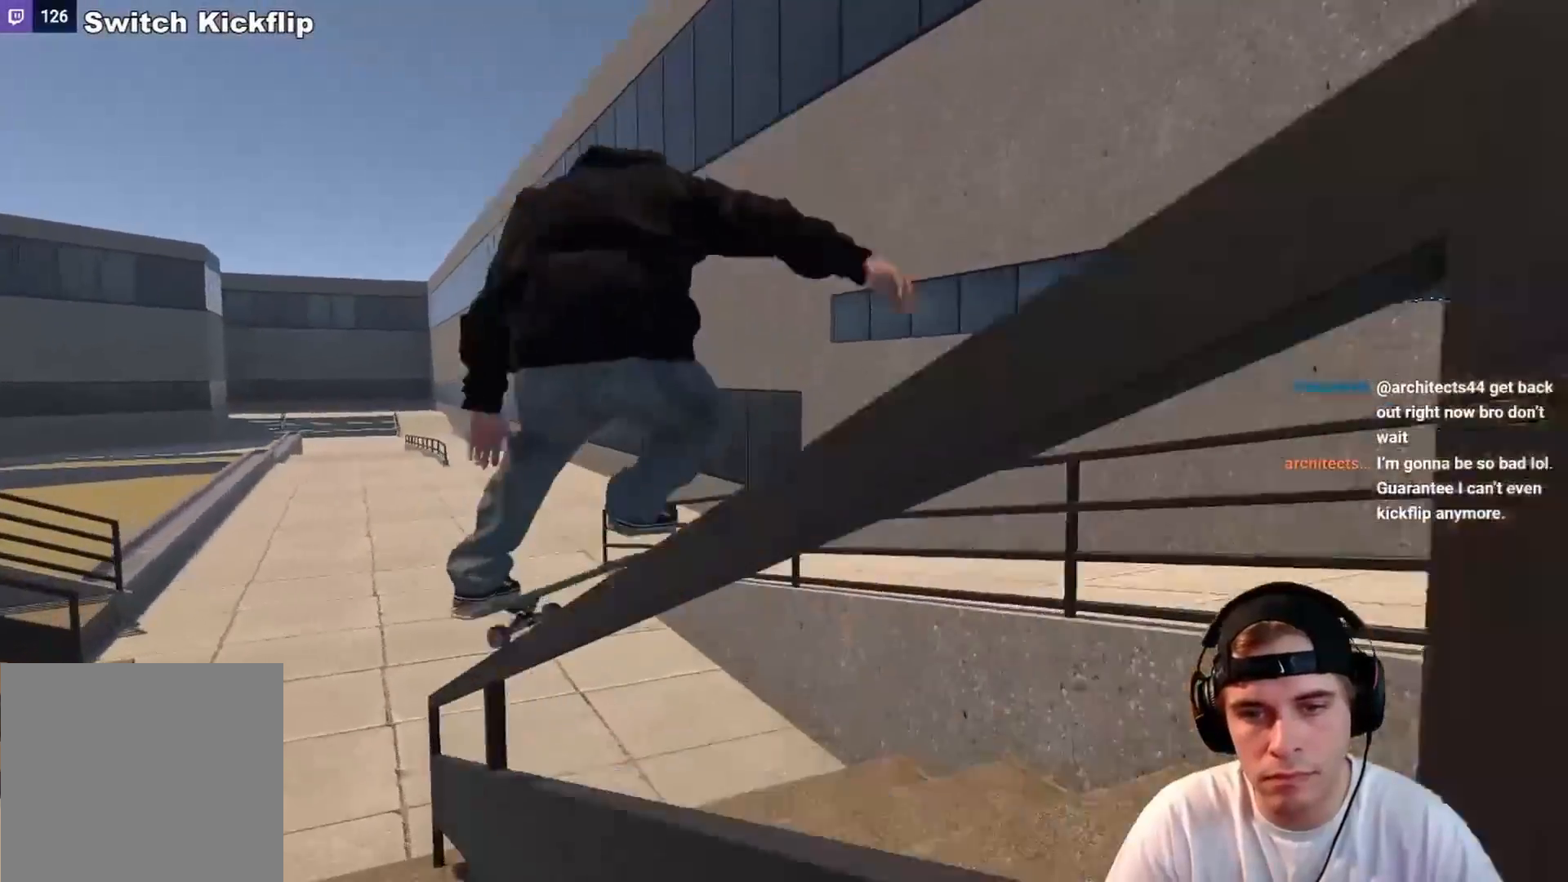
{"buttons": ["R2"], "left_stick": "center", "right_stick": "up-left", "events": [[467, "R2", "down"], [500, "left_stick", "center"]]}
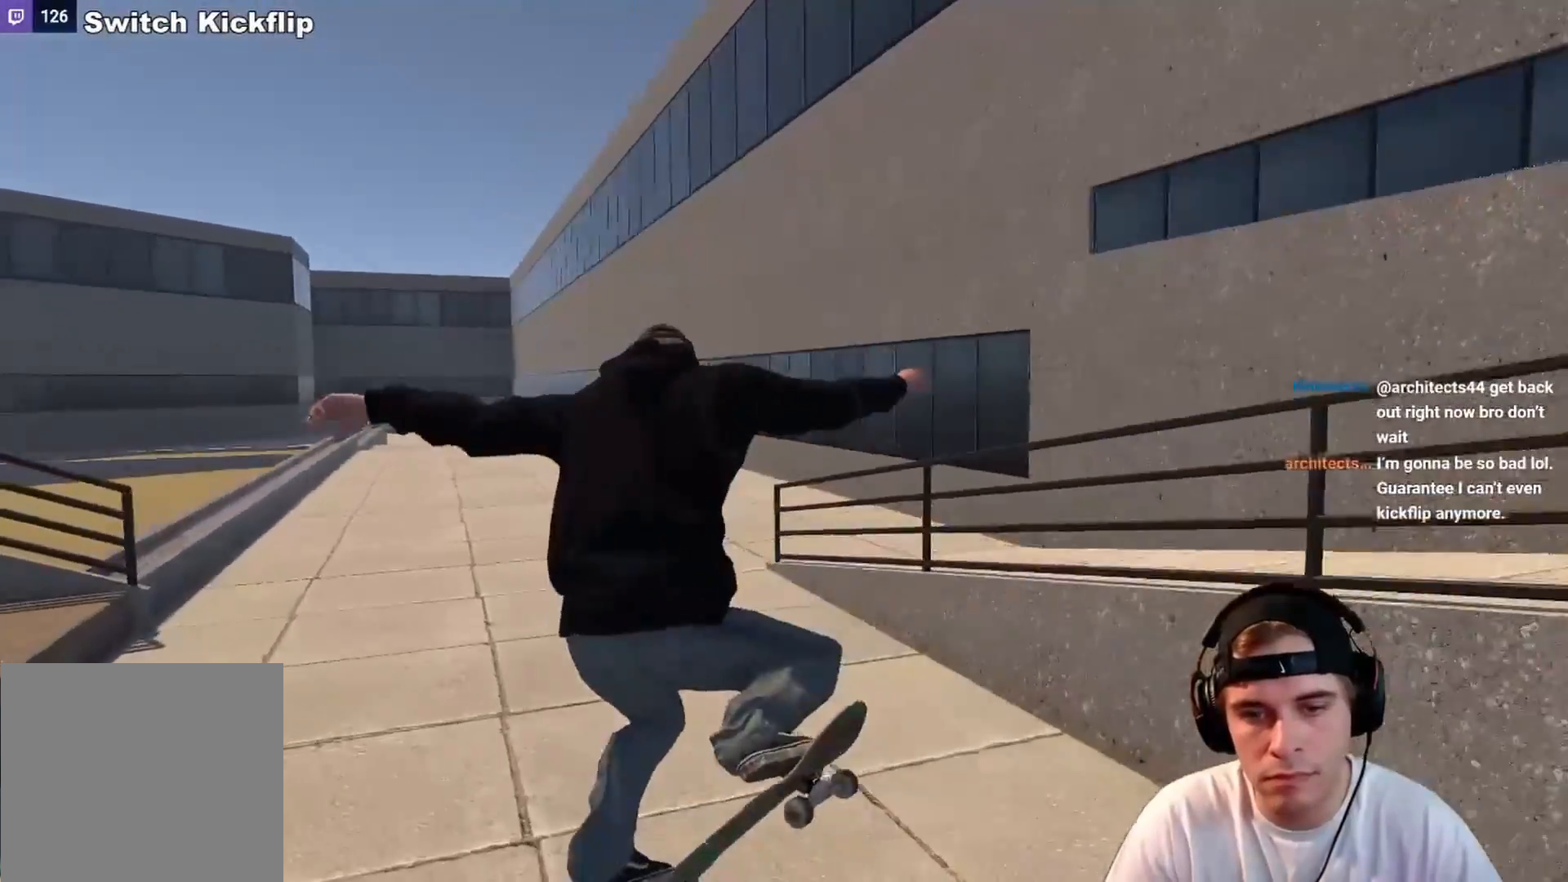
{"buttons": ["R2"], "left_stick": "center", "right_stick": "center", "events": [[33, "right_stick", "center"], [117, "DPAD_RIGHT", "down"], [183, "DPAD_RIGHT", "up"], [233, "R2", "up"], [500, "R2", "down"]]}
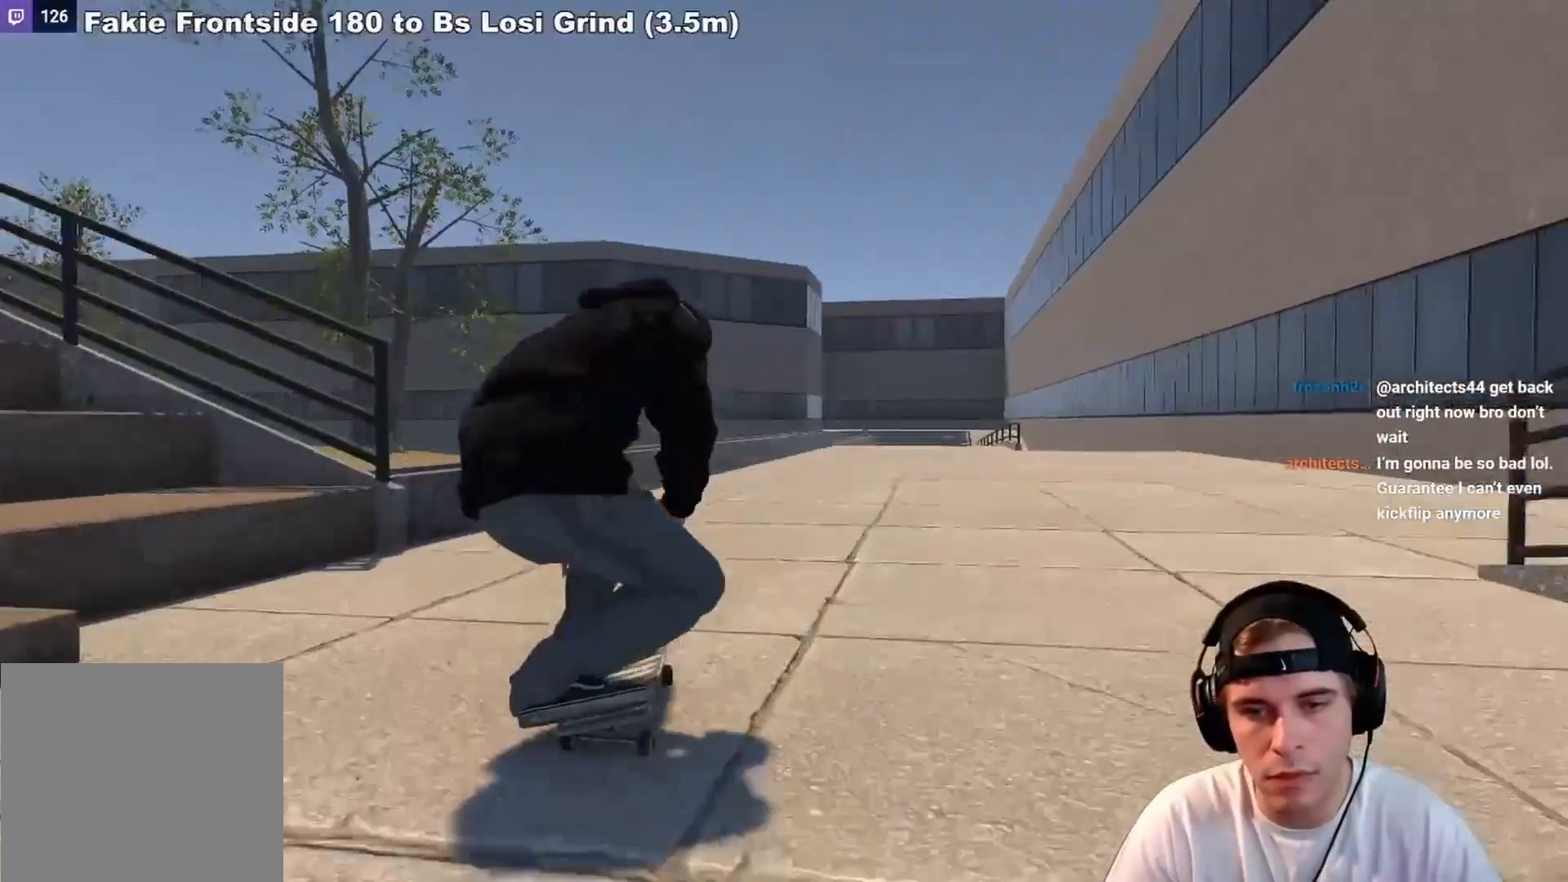
{"buttons": [], "left_stick": "center", "right_stick": "center", "events": [[383, "R2", "up"]]}
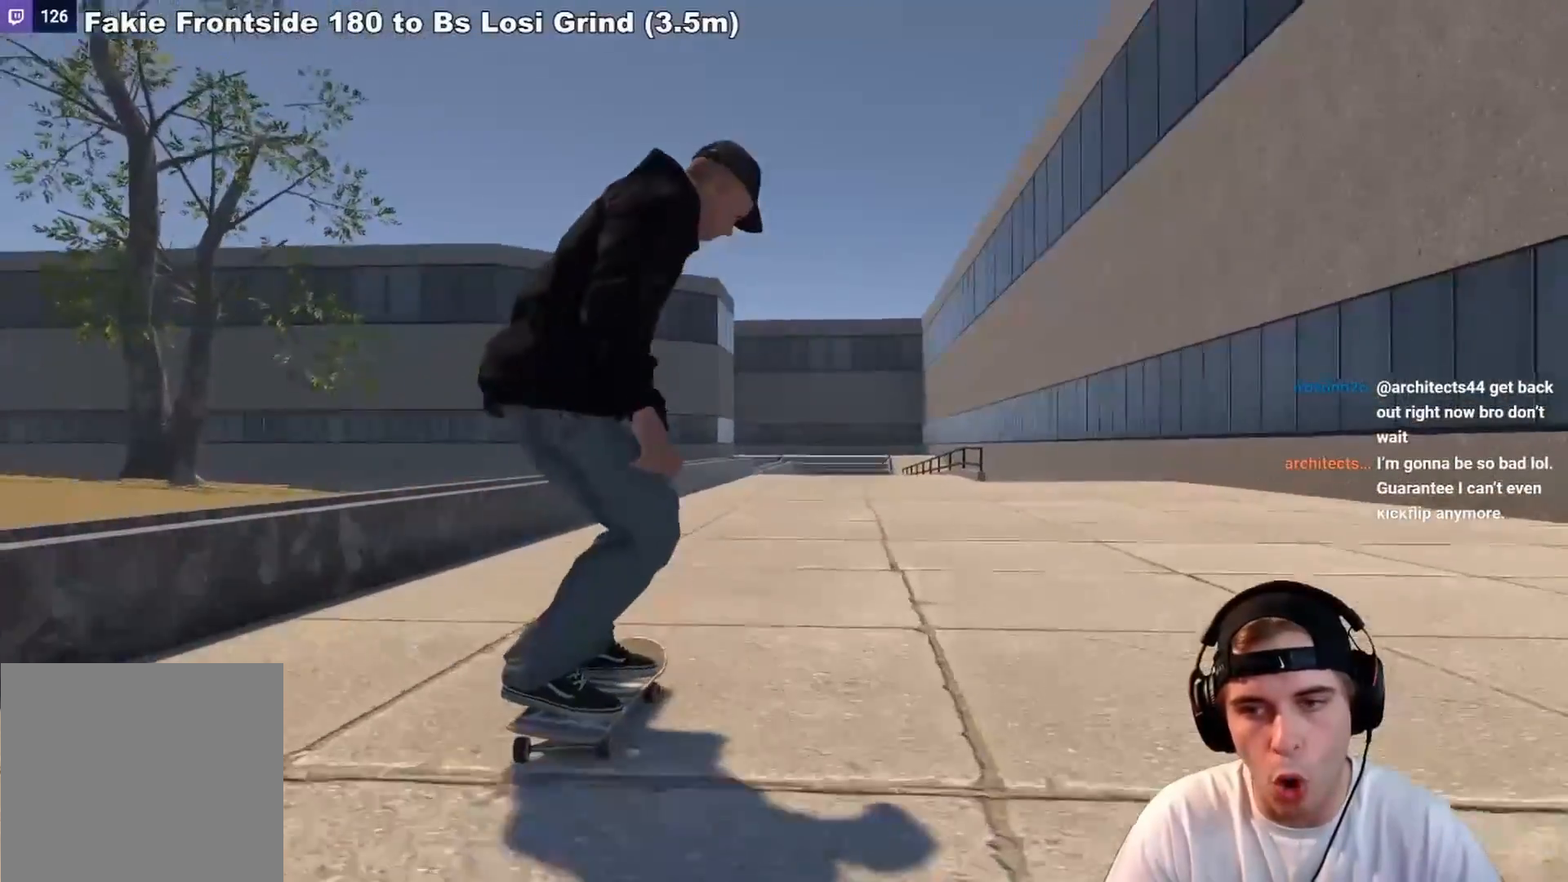
{"buttons": ["R2"], "left_stick": "center", "right_stick": "up-left", "events": [[200, "R2", "down"], [200, "right_stick", "up-left"]]}
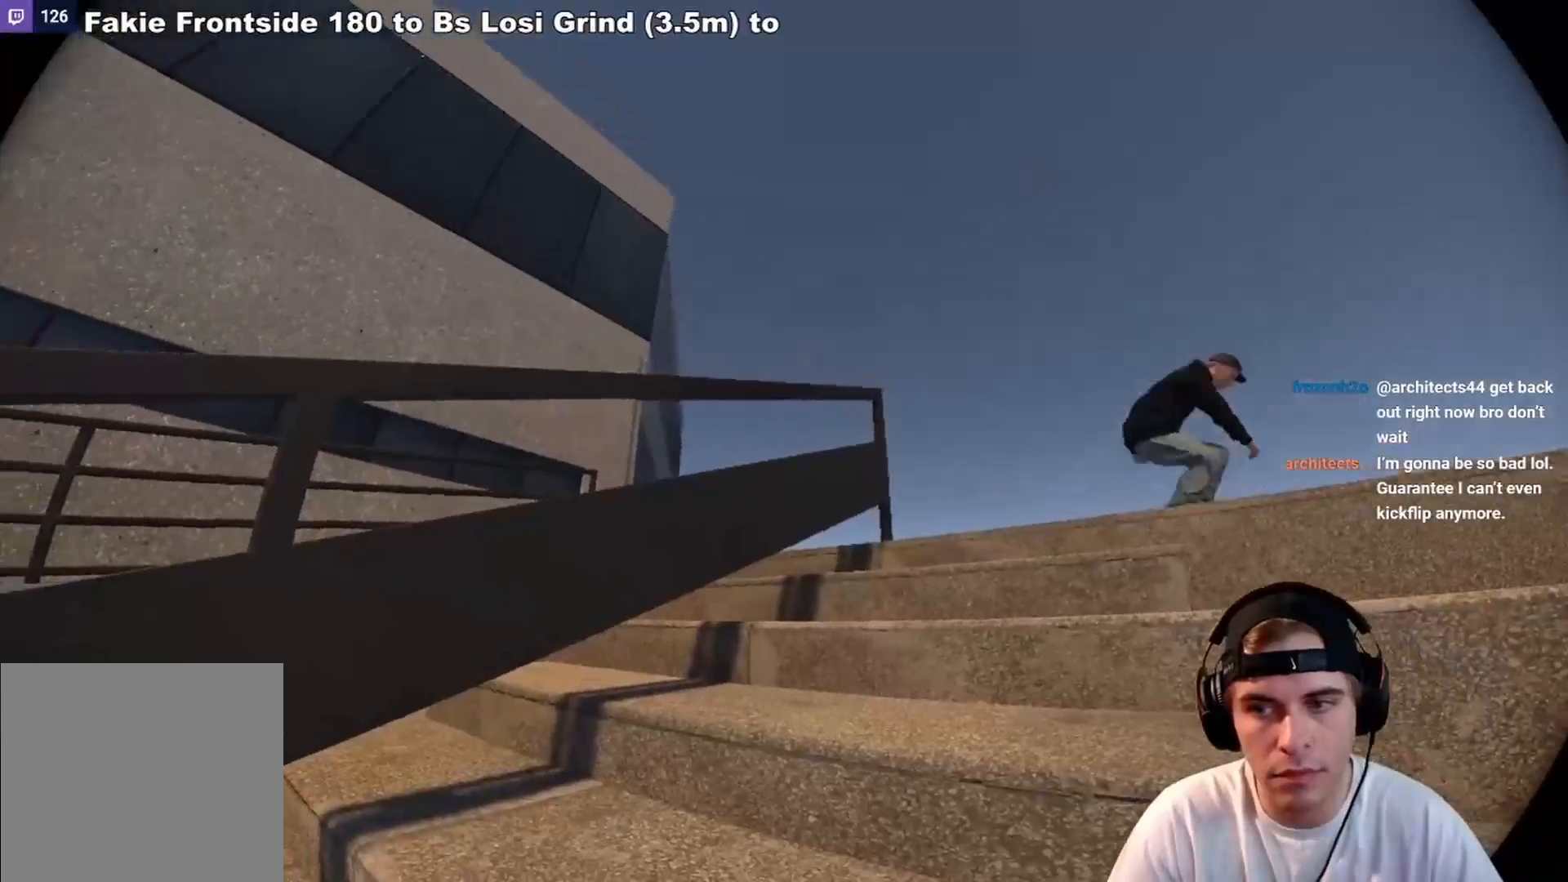
{"buttons": ["R2"], "left_stick": "center", "right_stick": "up-left", "events": []}
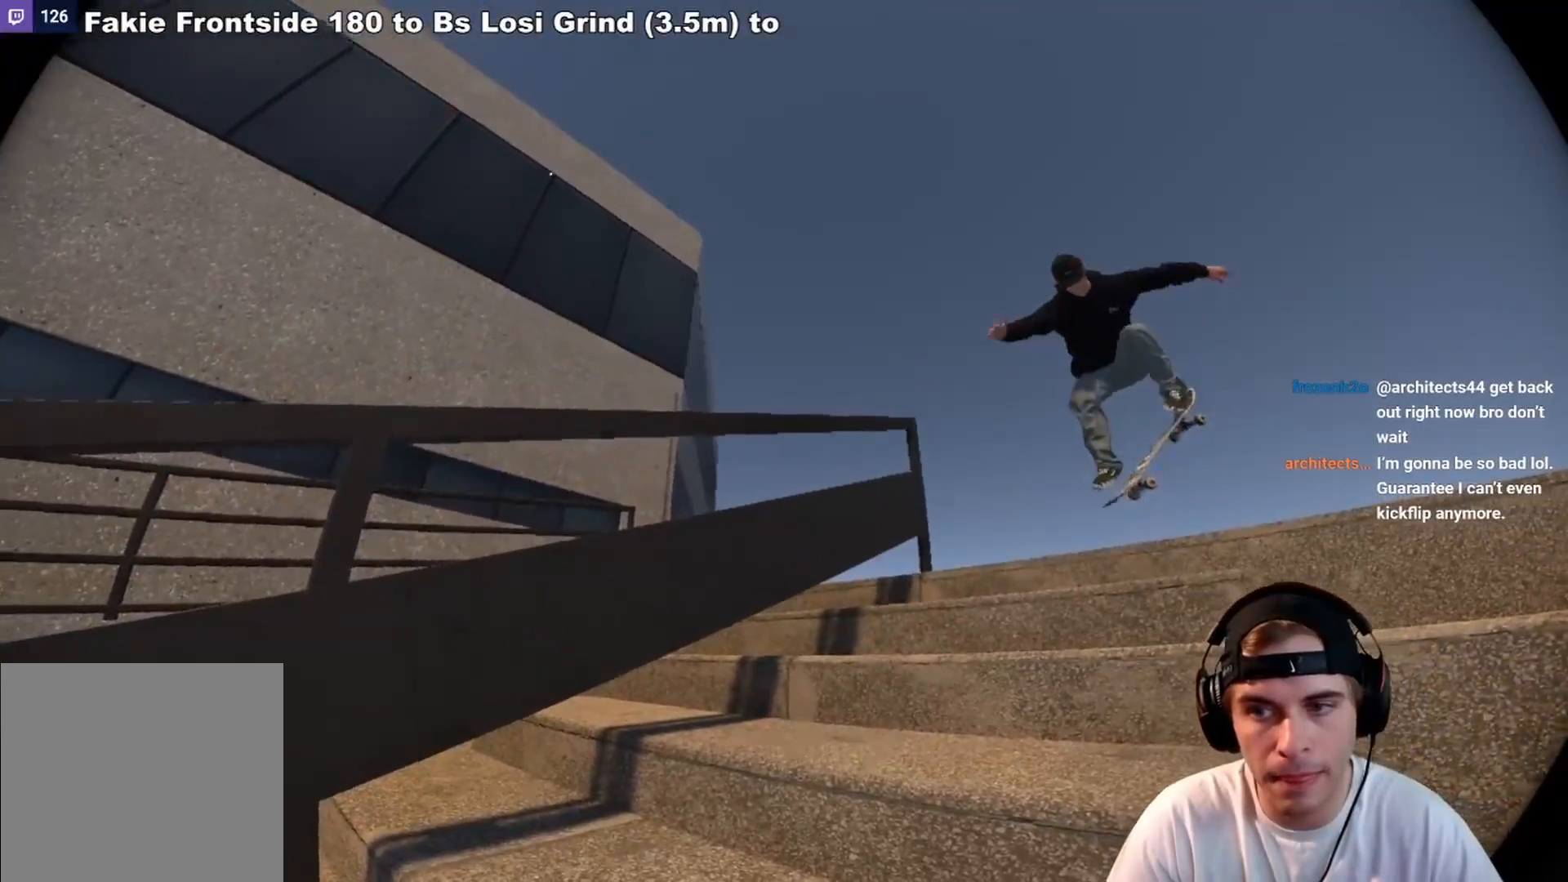
{"buttons": ["R2"], "left_stick": "center", "right_stick": "left", "events": [[117, "right_stick", "left"]]}
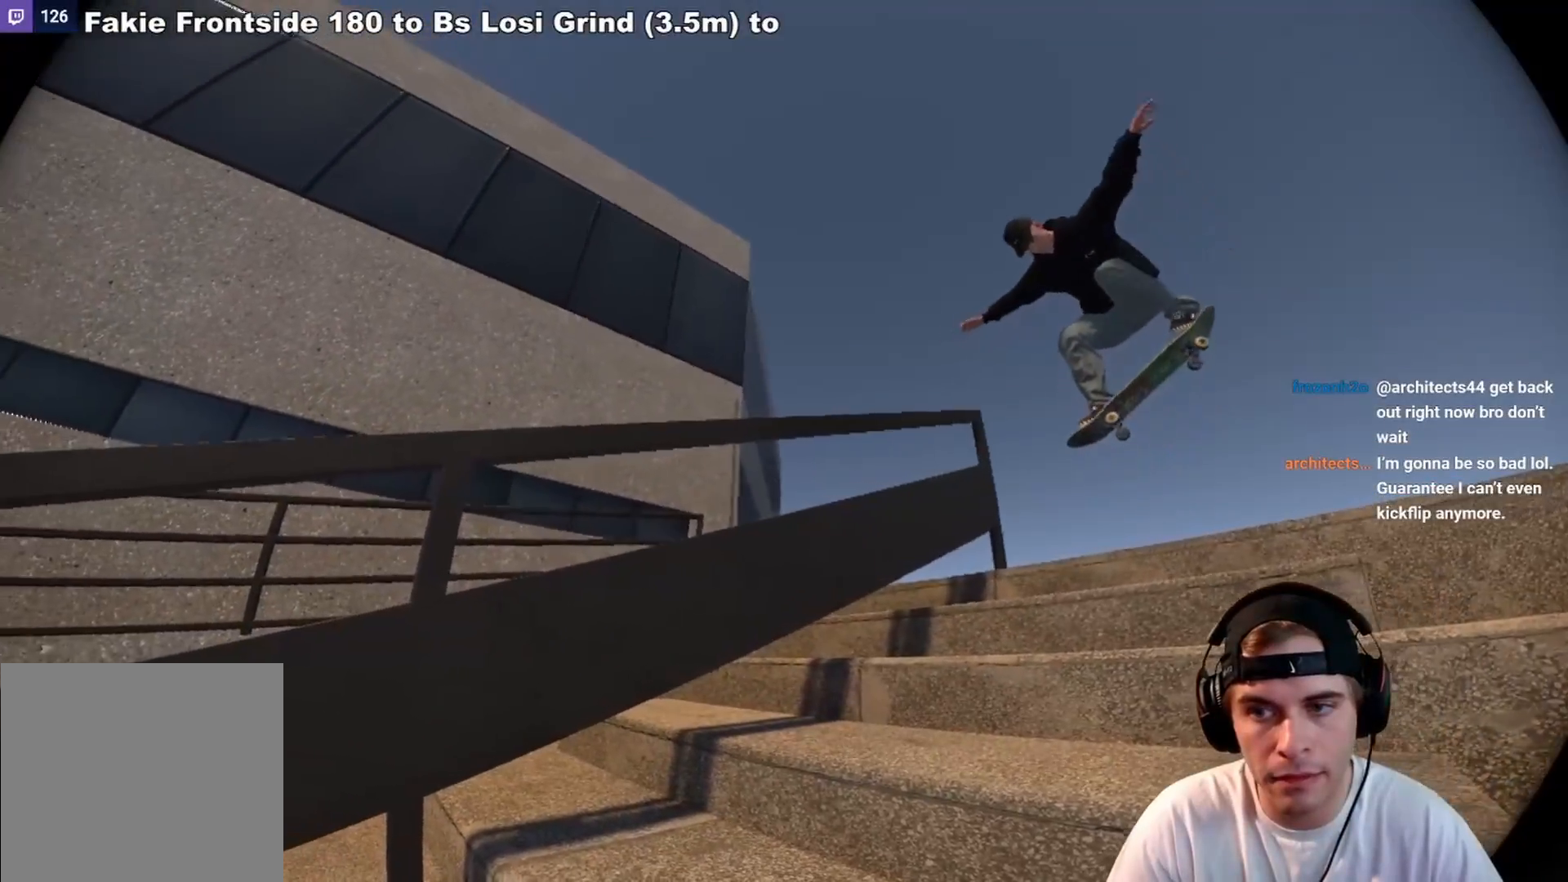
{"buttons": ["R2"], "left_stick": "center", "right_stick": "up-left", "events": [[100, "right_stick", "up-left"]]}
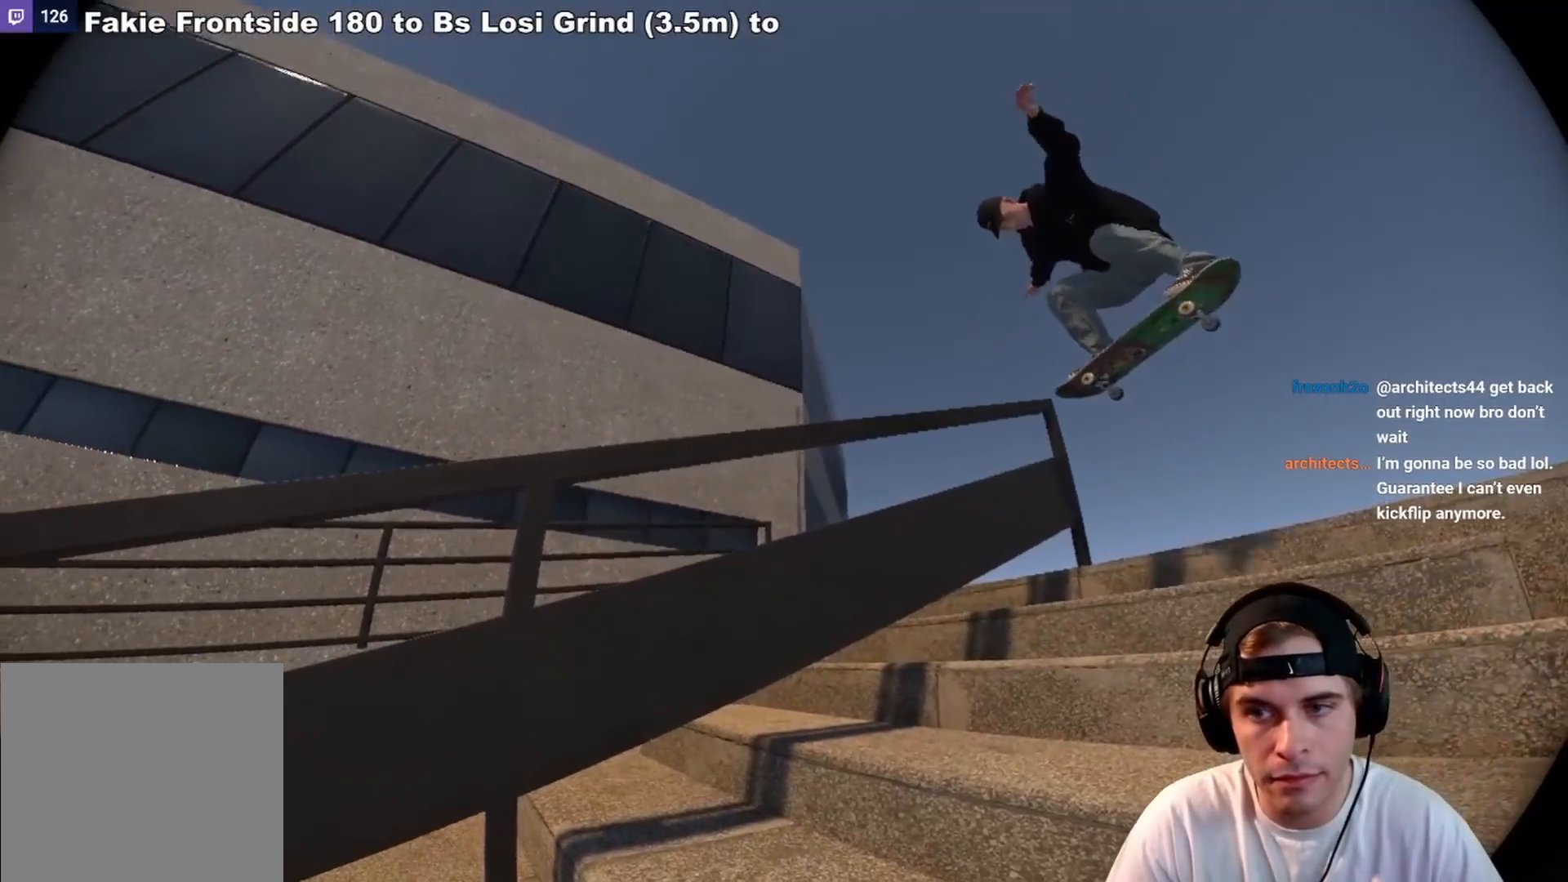
{"buttons": ["R2"], "left_stick": "center", "right_stick": "center", "events": [[317, "right_stick", "left"], [450, "right_stick", "center"]]}
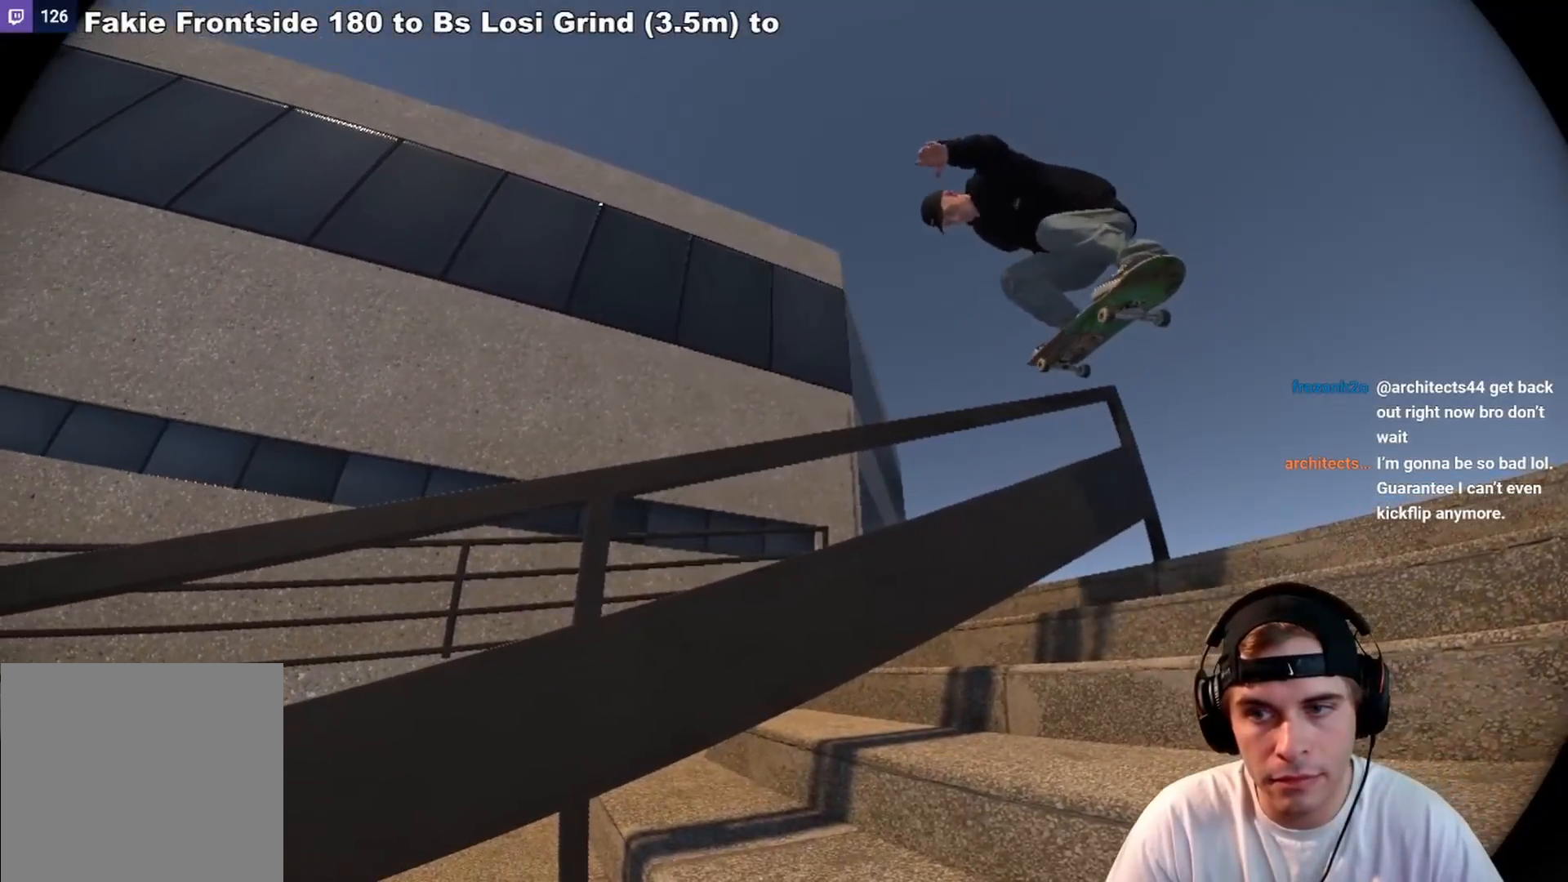
{"buttons": ["R2"], "left_stick": "up-left", "right_stick": "down-left", "events": [[117, "left_stick", "up"], [233, "right_stick", "down-left"], [367, "left_stick", "up-left"]]}
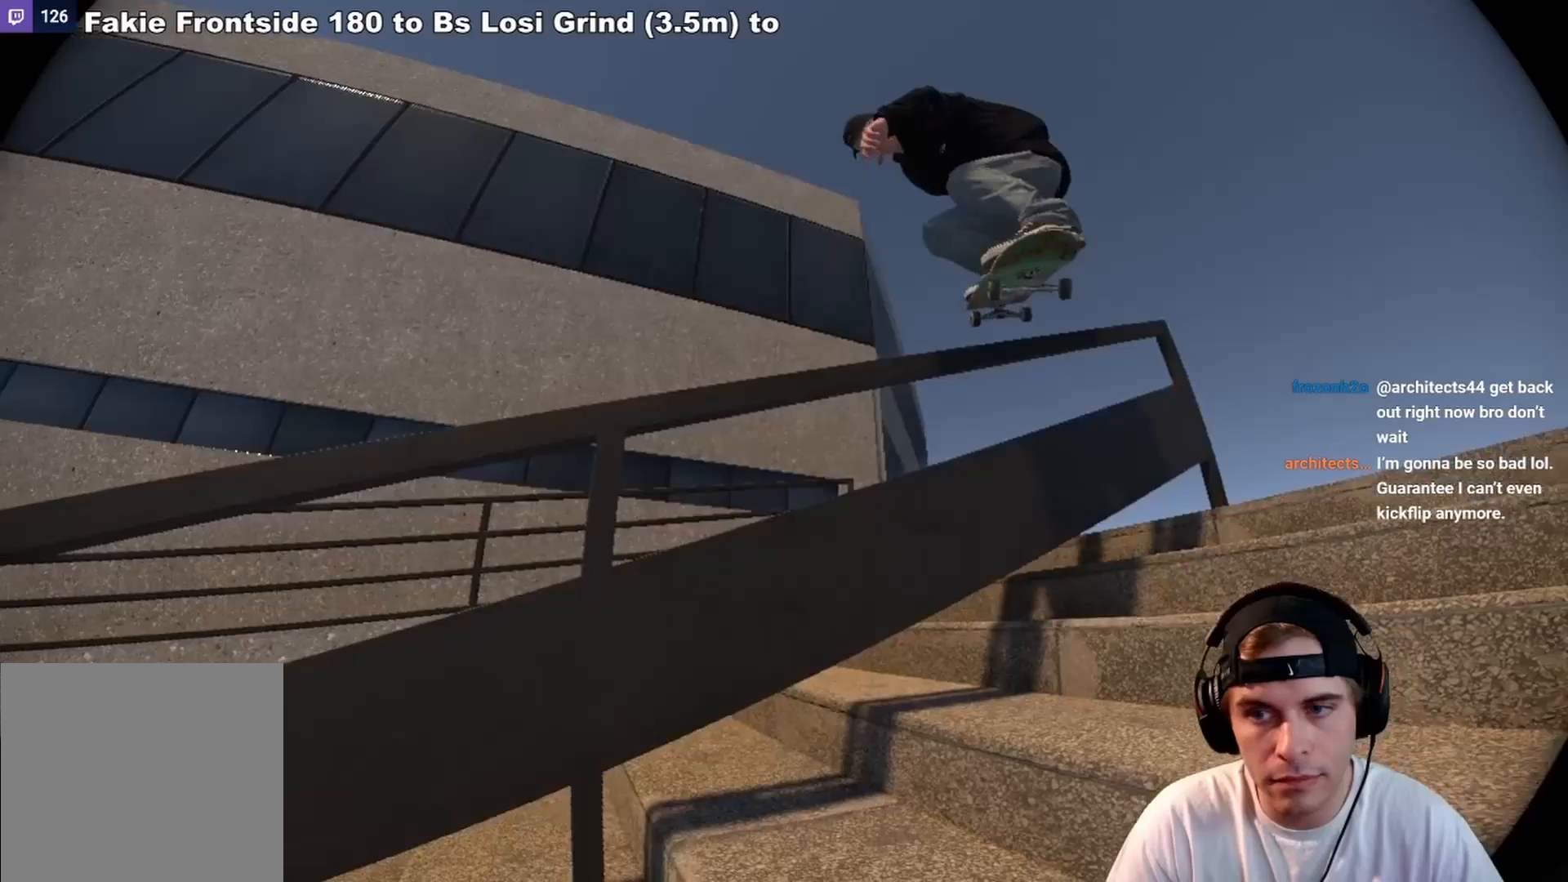
{"buttons": ["R2"], "left_stick": "left", "right_stick": "down-left", "events": [[17, "left_stick", "left"]]}
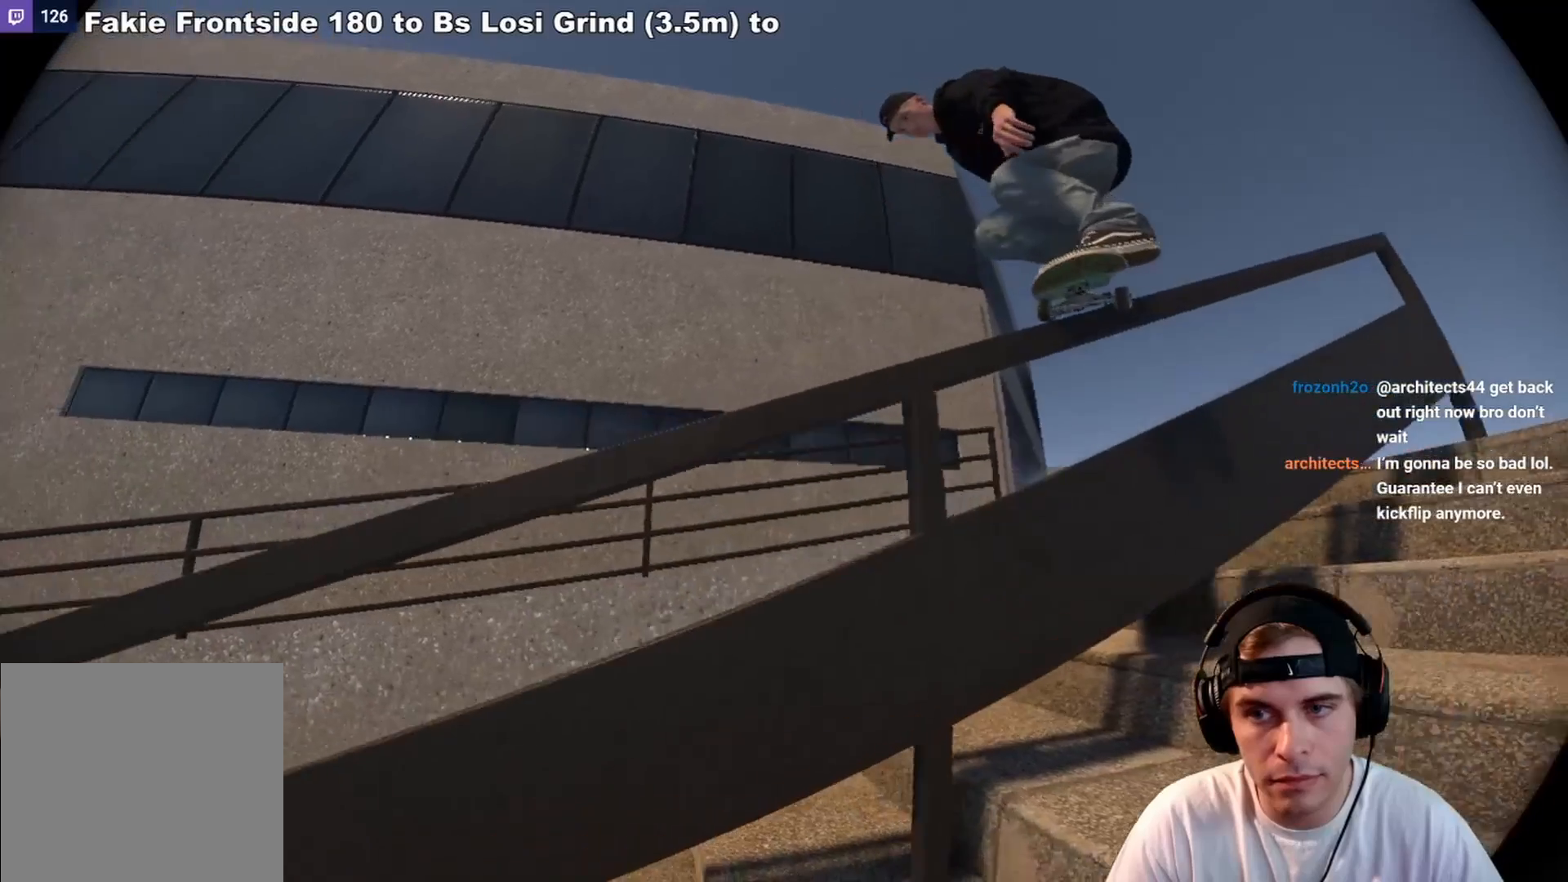
{"buttons": ["R2"], "left_stick": "center", "right_stick": "down-left", "events": [[150, "left_stick", "center"]]}
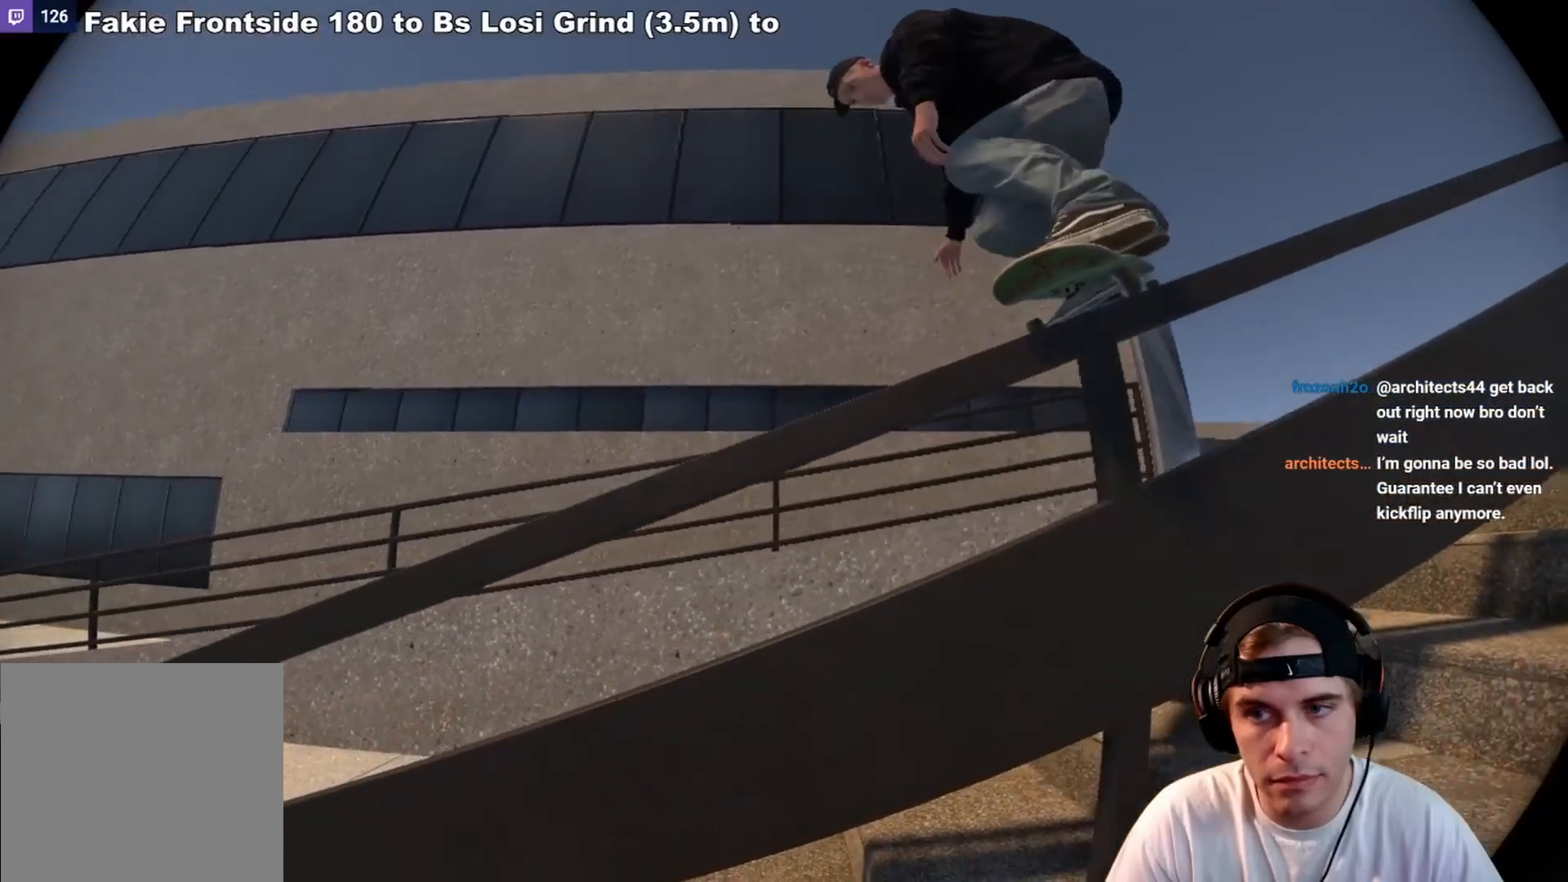
{"buttons": ["R2"], "left_stick": "center", "right_stick": "down-left", "events": []}
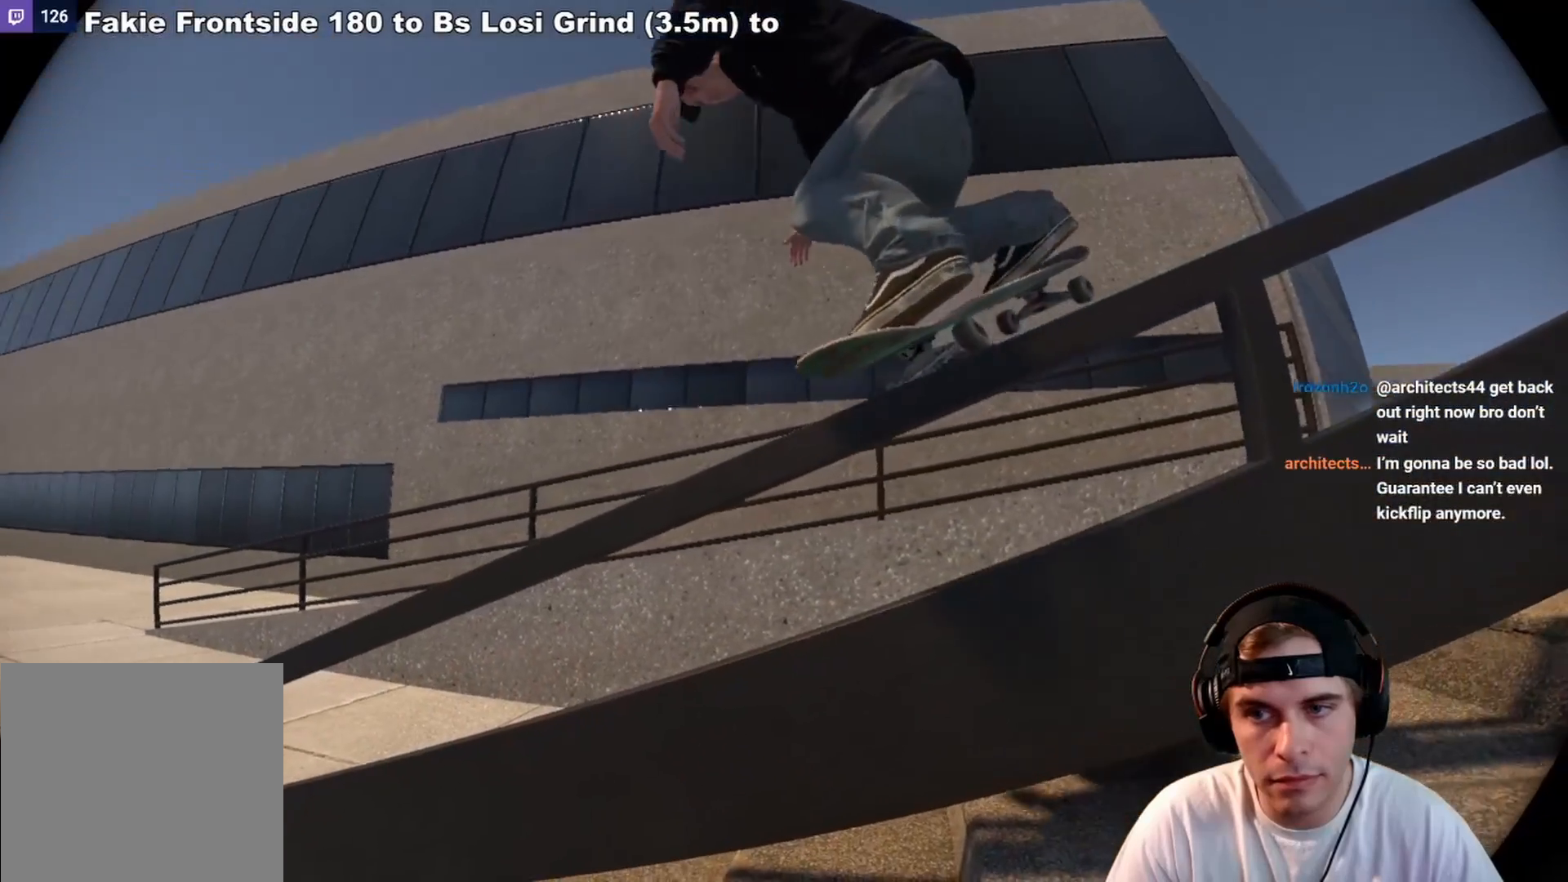
{"buttons": ["R2"], "left_stick": "center", "right_stick": "down-left", "events": []}
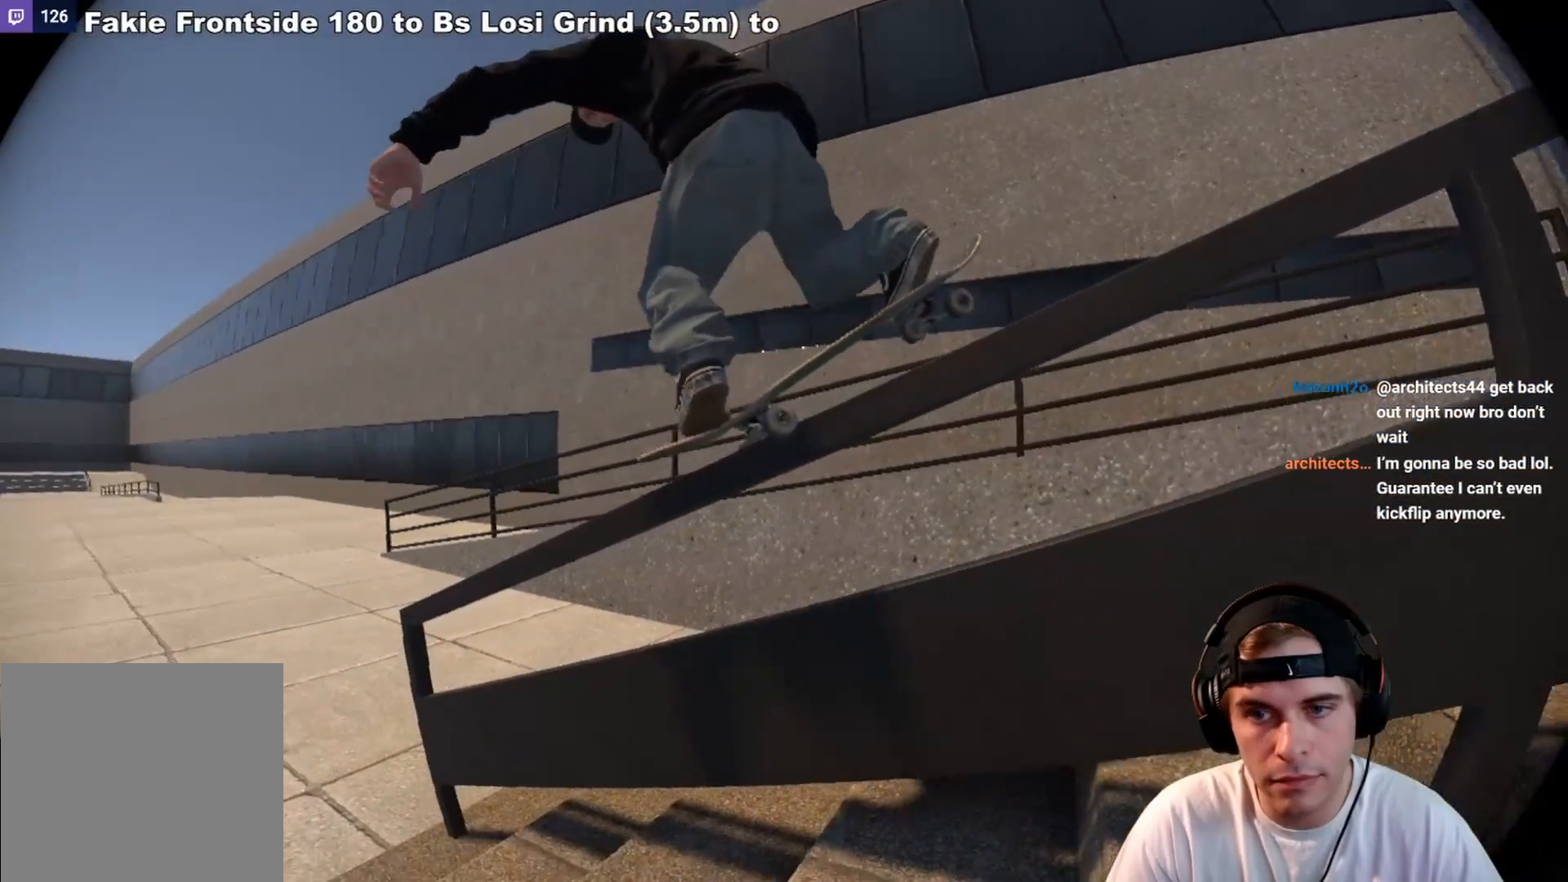
{"buttons": ["R2"], "left_stick": "center", "right_stick": "down-left", "events": []}
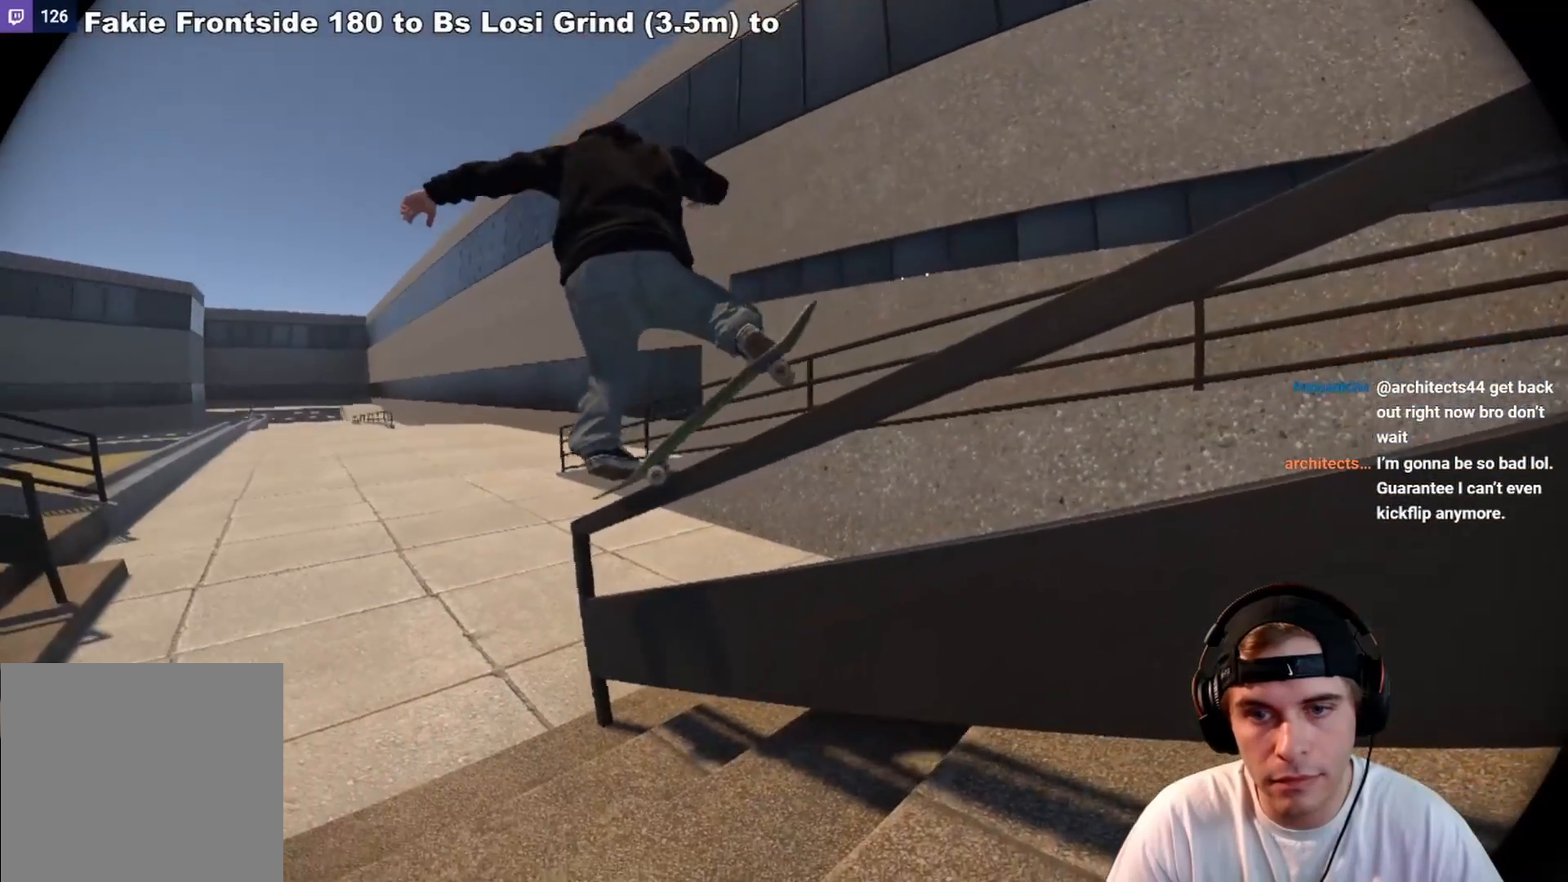
{"buttons": ["R2"], "left_stick": "center", "right_stick": "down-left", "events": []}
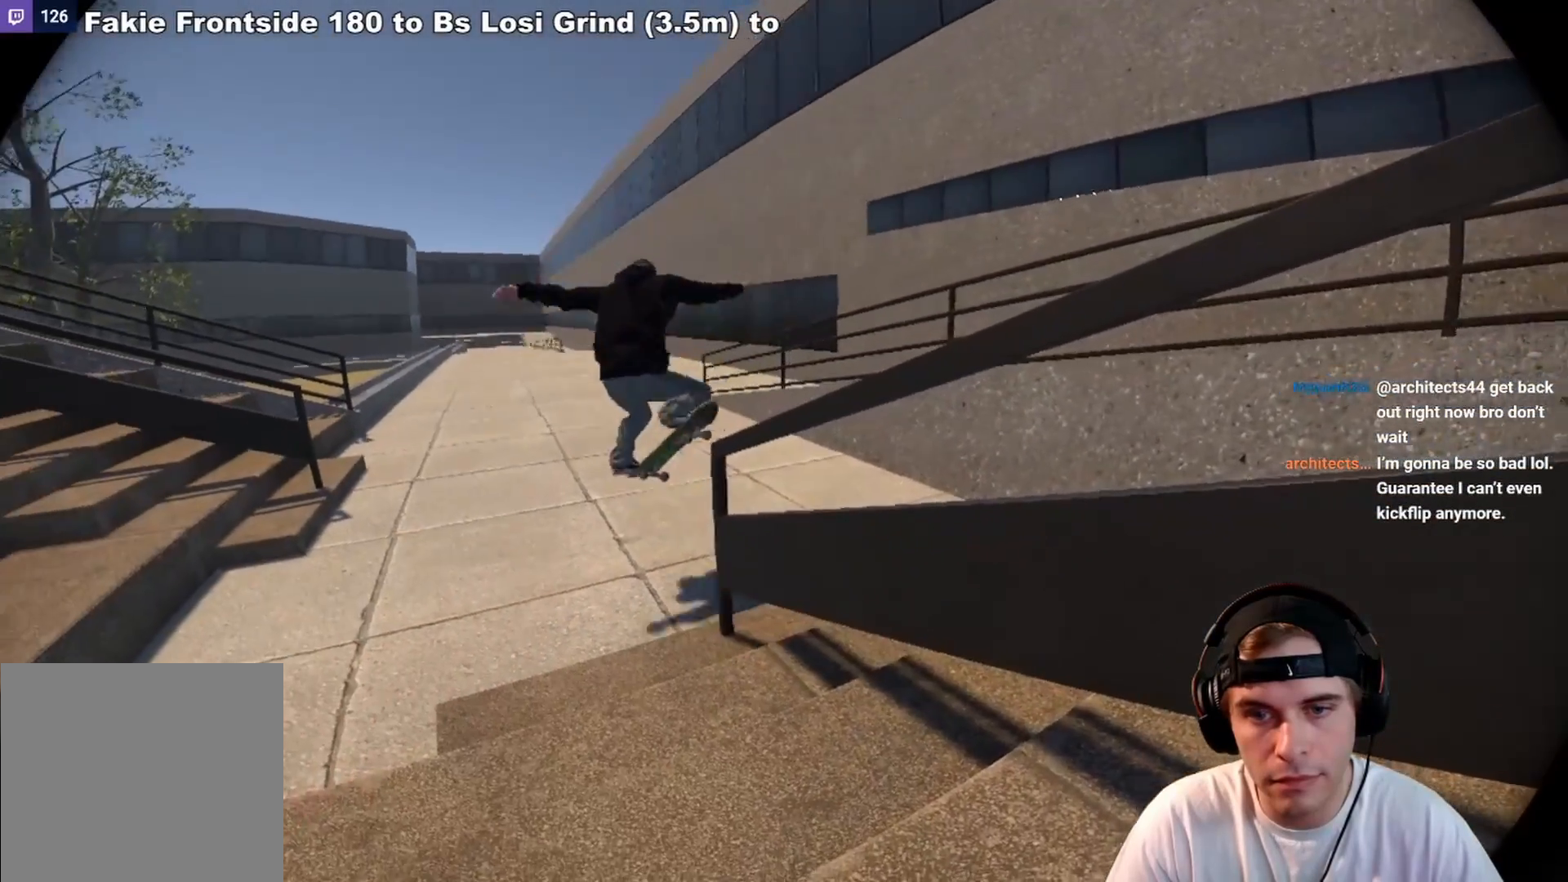
{"buttons": ["R2"], "left_stick": "center", "right_stick": "center", "events": [[400, "right_stick", "center"]]}
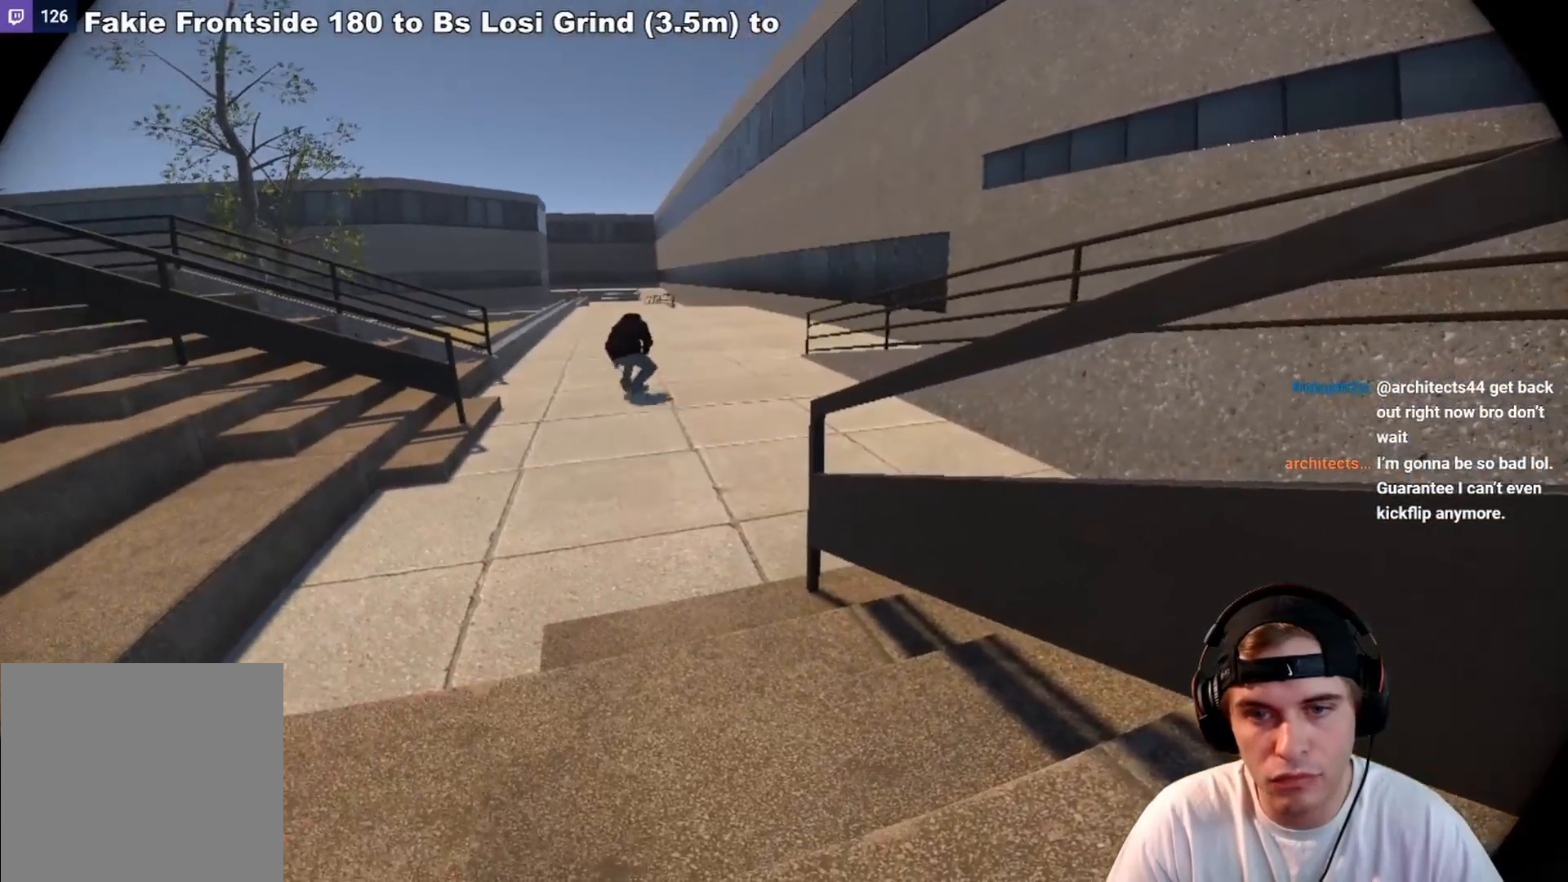
{"buttons": ["R1"], "left_stick": "center", "right_stick": "center", "events": [[17, "R1", "down"], [17, "R2", "up"], [17, "right_stick", "down"], [450, "right_stick", "center"]]}